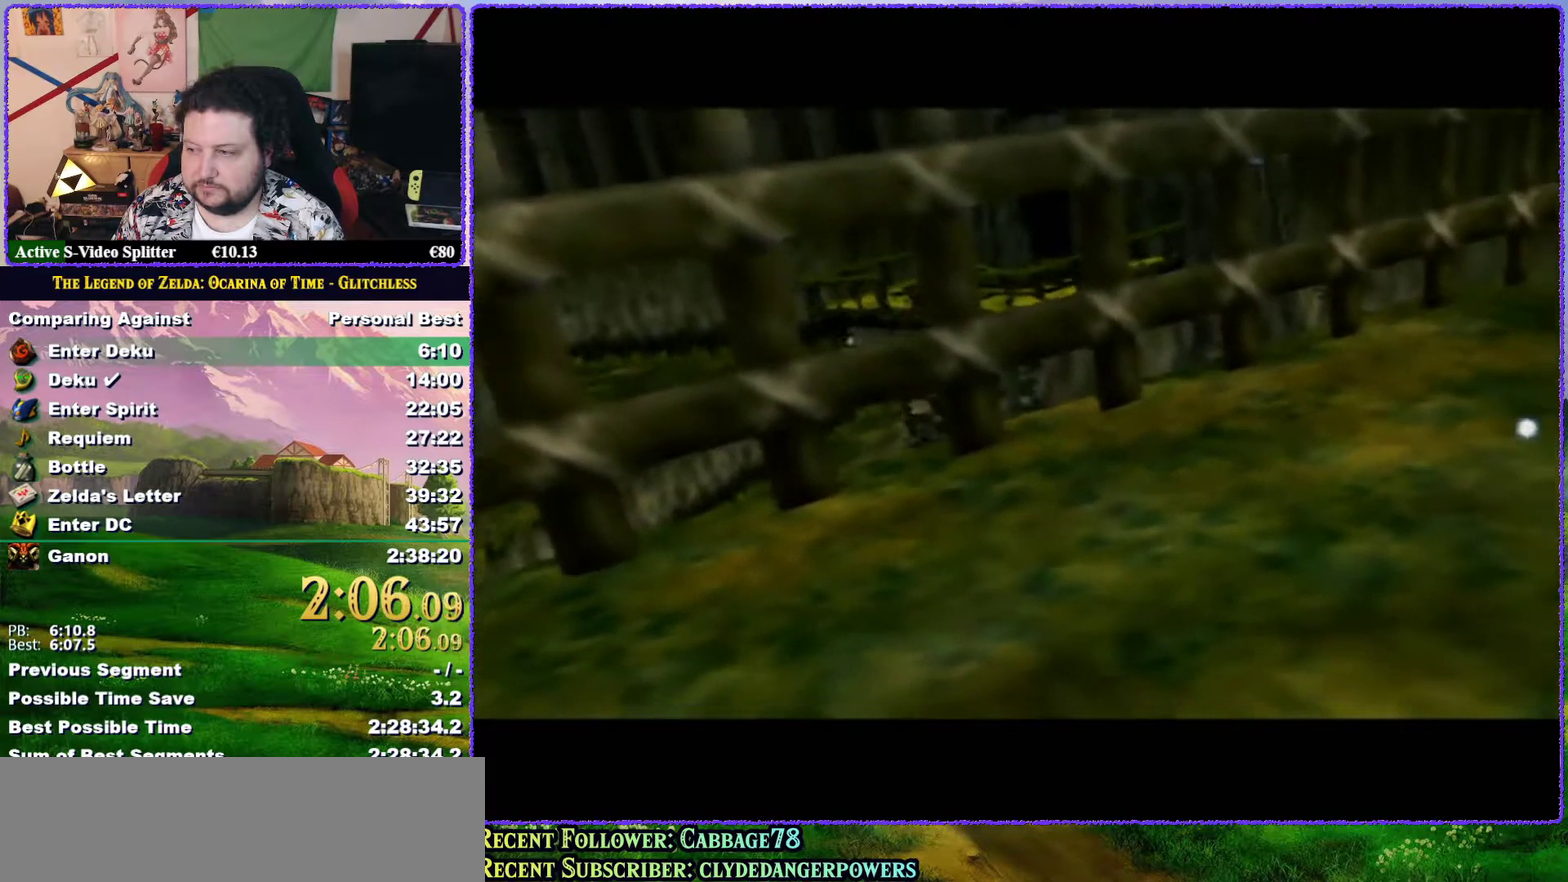
Gameplay with a controller (Nintendo layout); each line is a JSON object with the inputs held at the frame after it. "events" lists button and stick changes between this image and that frame as [ms after this image, input, new state], when the widget could be followed in between. Not read: L3 R3.
{"buttons": ["B"], "left_stick": "center", "events": [[17, "A", "down"], [17, "B", "down"], [83, "B", "up"], [117, "A", "up"], [150, "B", "down"], [183, "A", "down"], [233, "A", "up"], [233, "B", "up"], [317, "B", "down"], [367, "A", "down"], [400, "B", "up"], [417, "A", "up"], [450, "B", "down"]]}
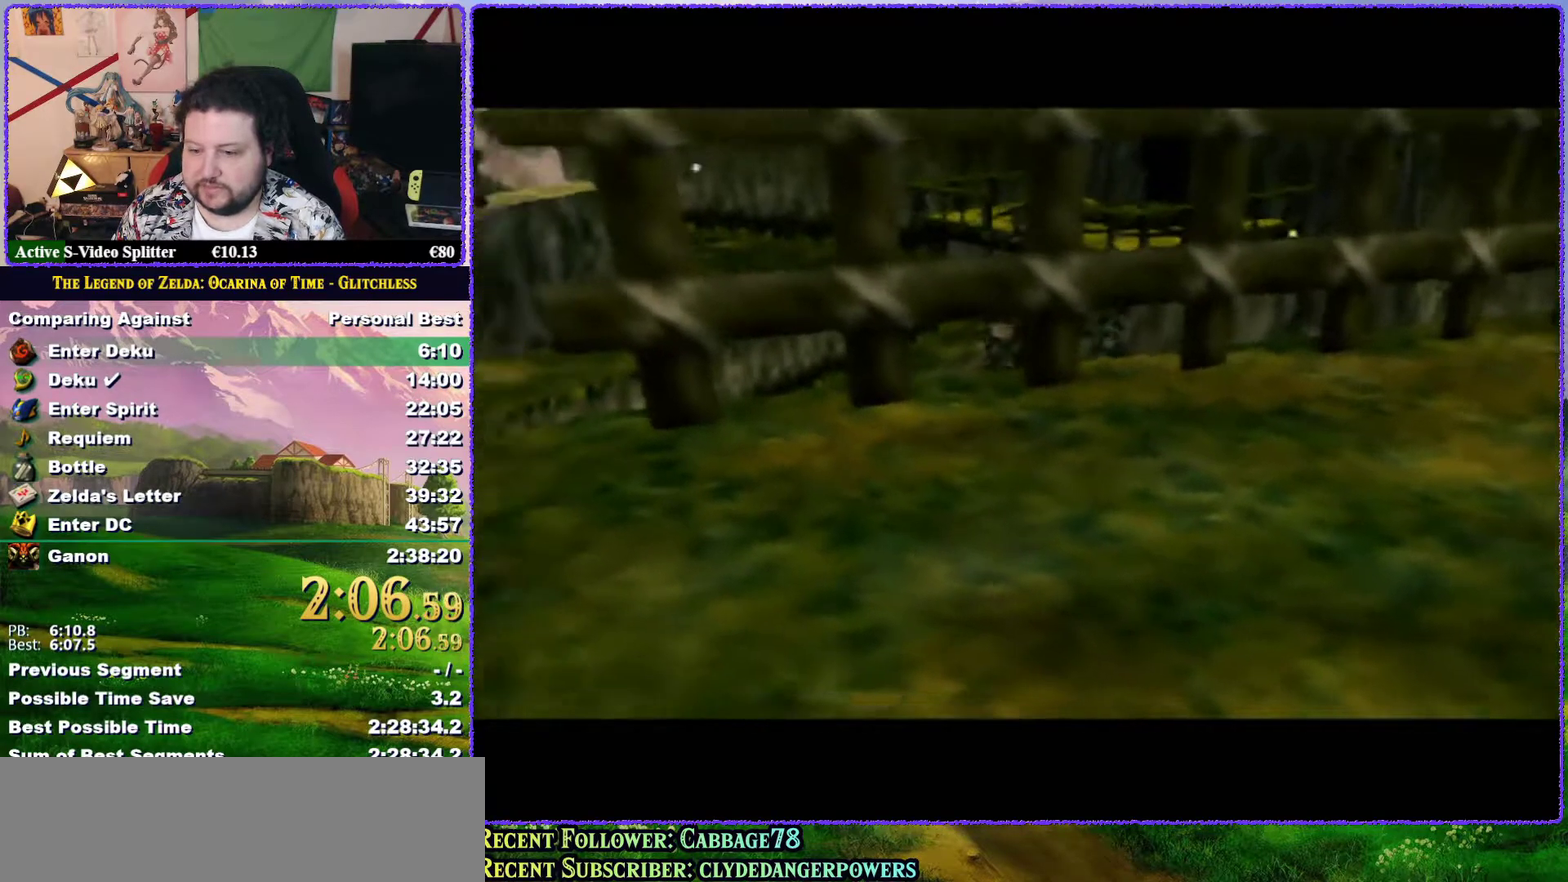
{"buttons": [], "left_stick": "center", "events": [[67, "A", "down"], [67, "B", "up"], [117, "A", "up"], [117, "B", "down"], [183, "B", "up"], [217, "A", "down"], [283, "B", "down"], [317, "A", "up"], [350, "B", "up"], [400, "A", "down"], [400, "B", "down"], [500, "A", "up"], [500, "B", "up"]]}
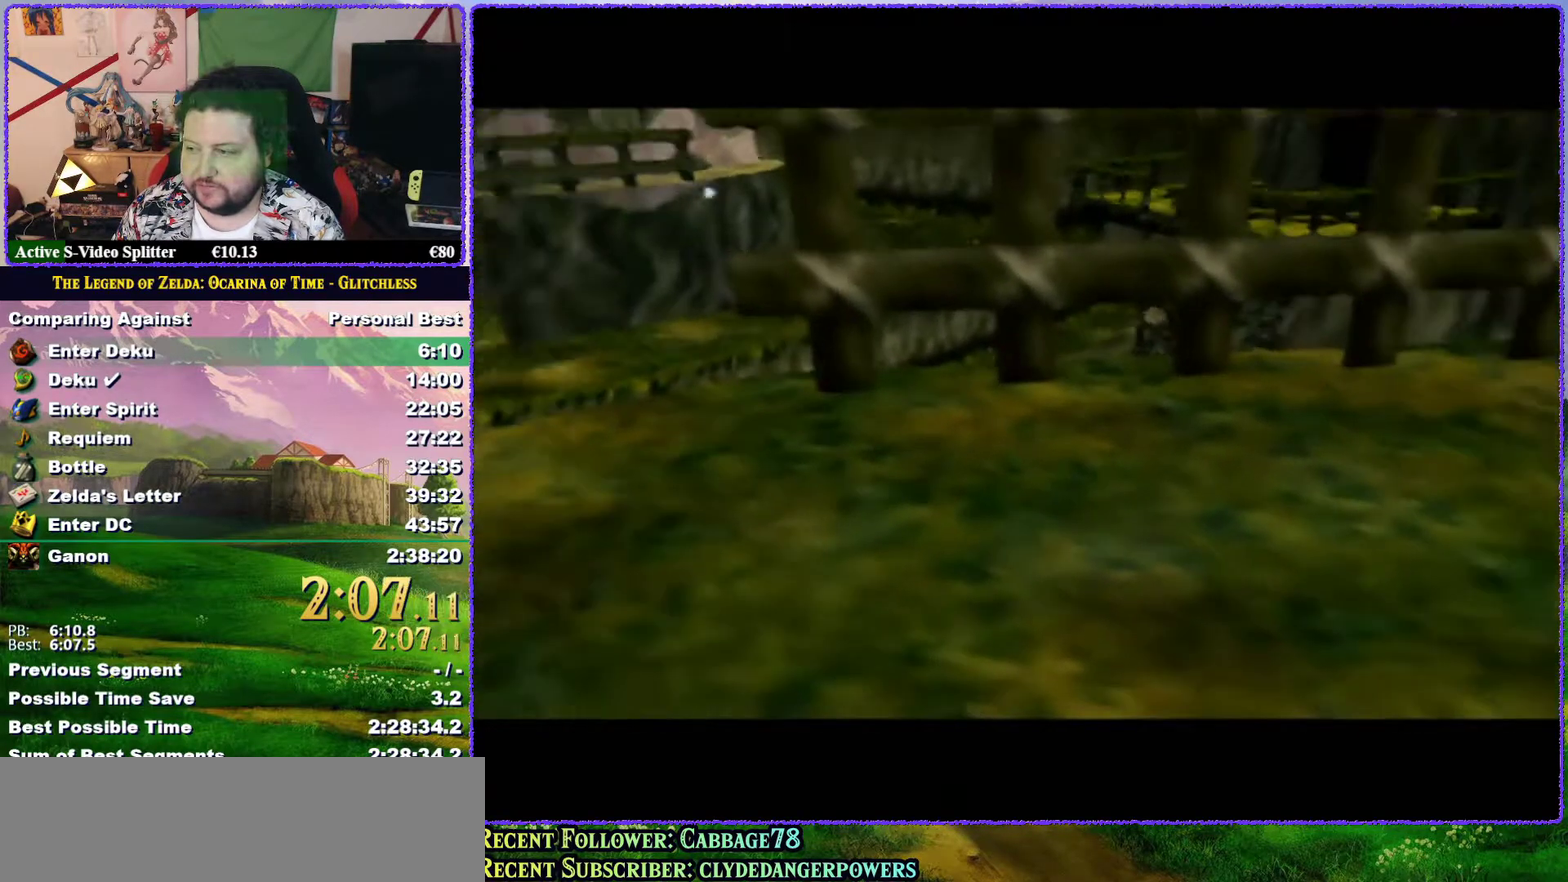
{"buttons": ["A"], "left_stick": "center", "events": [[100, "A", "down"], [100, "B", "down"], [150, "A", "up"], [150, "B", "up"], [267, "A", "down"], [333, "A", "up"], [433, "A", "down"]]}
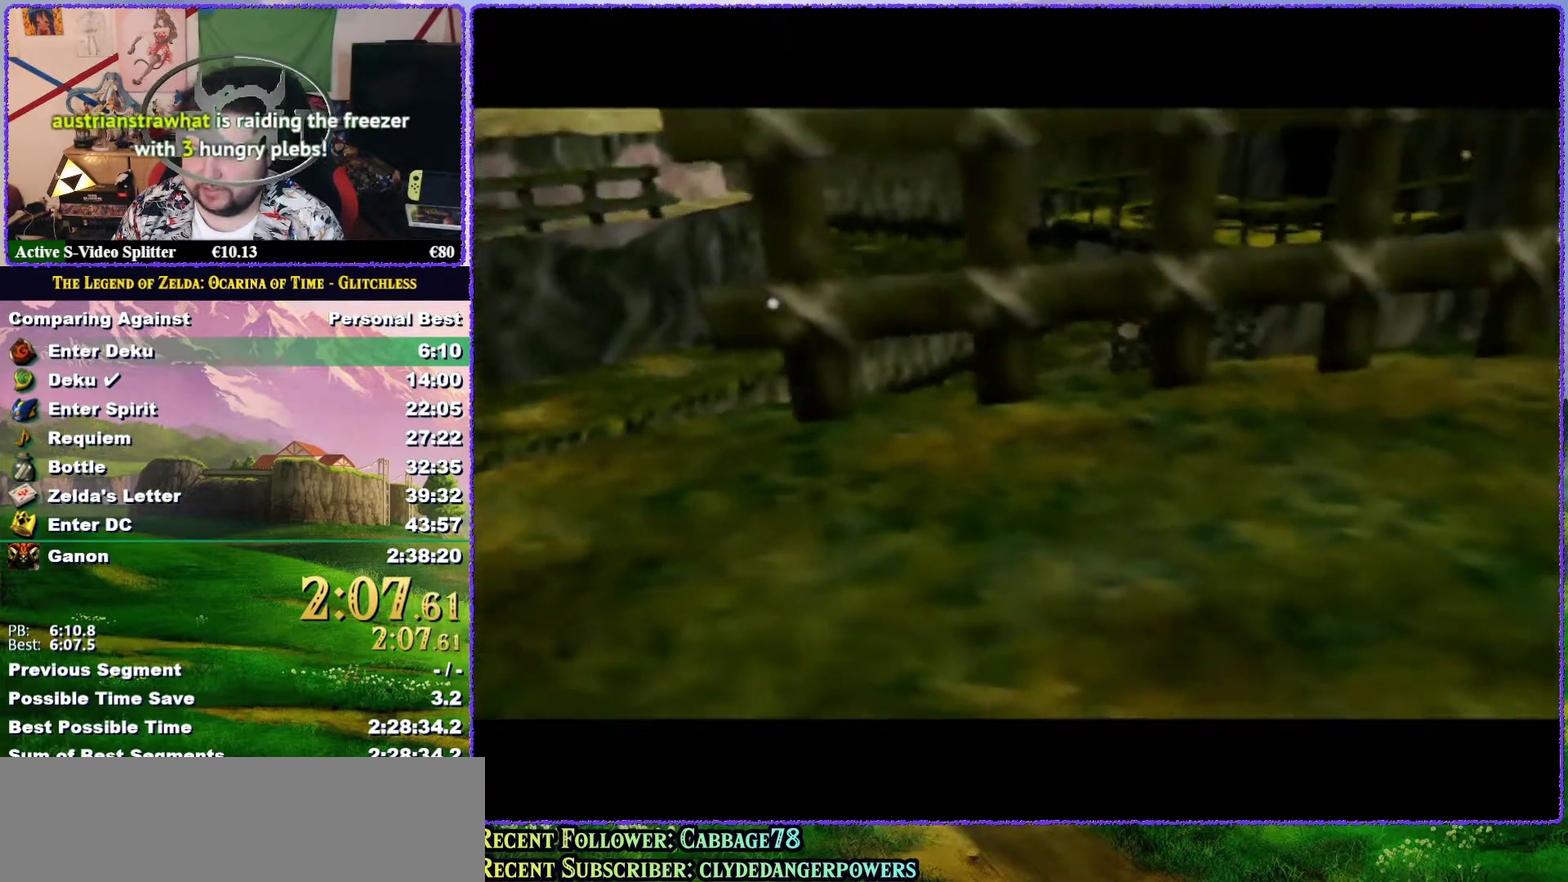
{"buttons": ["A"], "left_stick": "center", "events": [[33, "A", "up"], [117, "A", "down"], [200, "A", "up"], [200, "B", "down"], [267, "B", "up"], [300, "A", "down"], [367, "A", "up"], [367, "B", "down"], [433, "B", "up"], [500, "A", "down"]]}
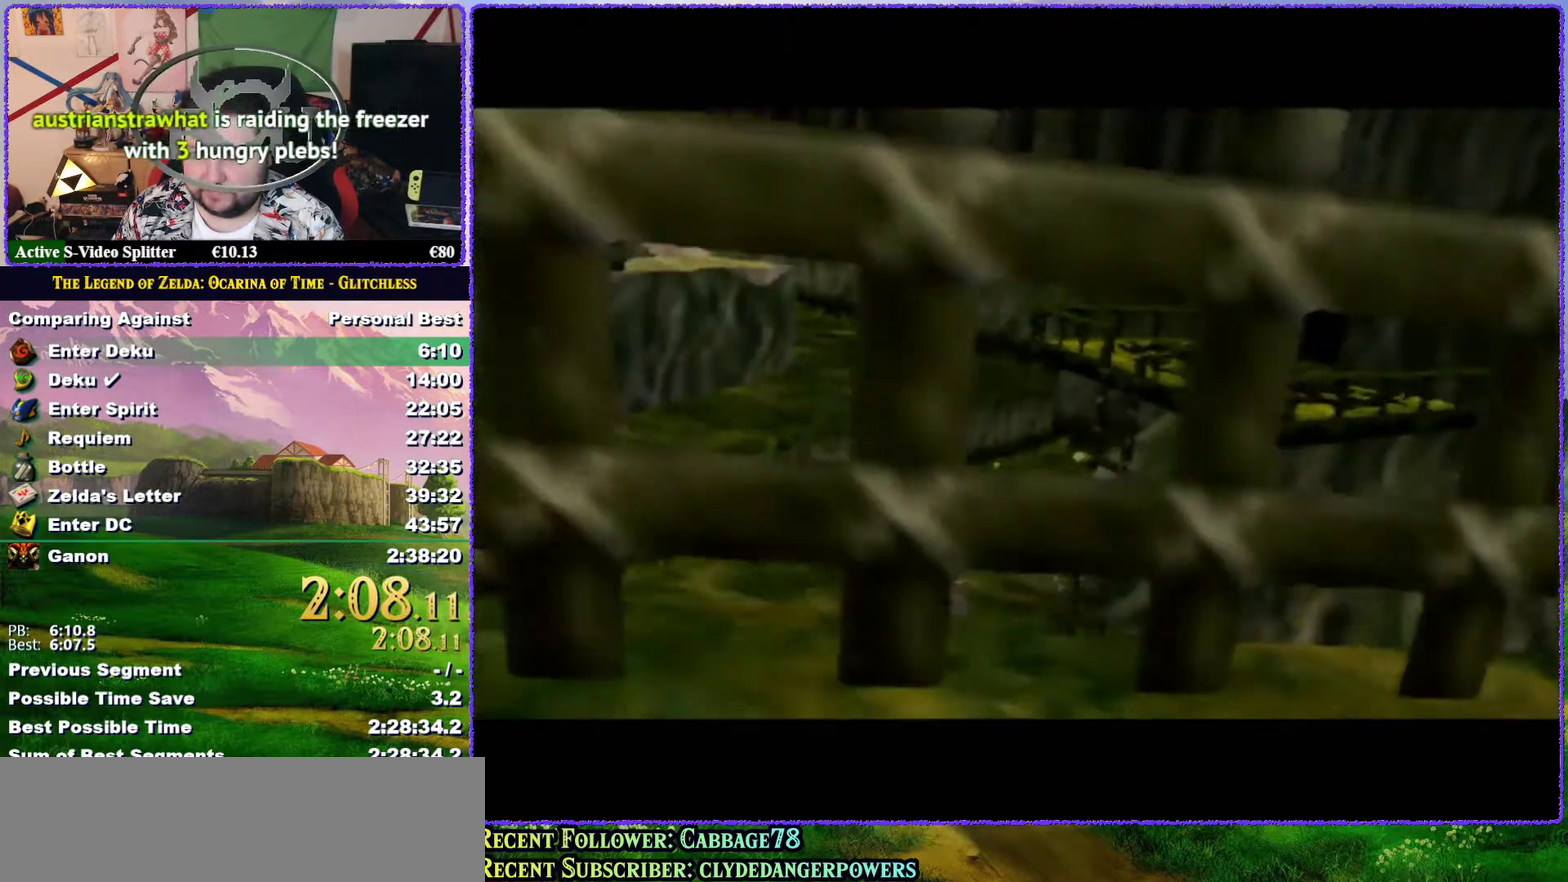
{"buttons": ["B"], "left_stick": "center", "events": [[67, "A", "up"], [150, "A", "down"], [150, "B", "down"], [217, "B", "up"], [250, "A", "up"], [317, "B", "down"], [350, "A", "down"], [367, "B", "up"], [417, "A", "up"], [450, "B", "down"]]}
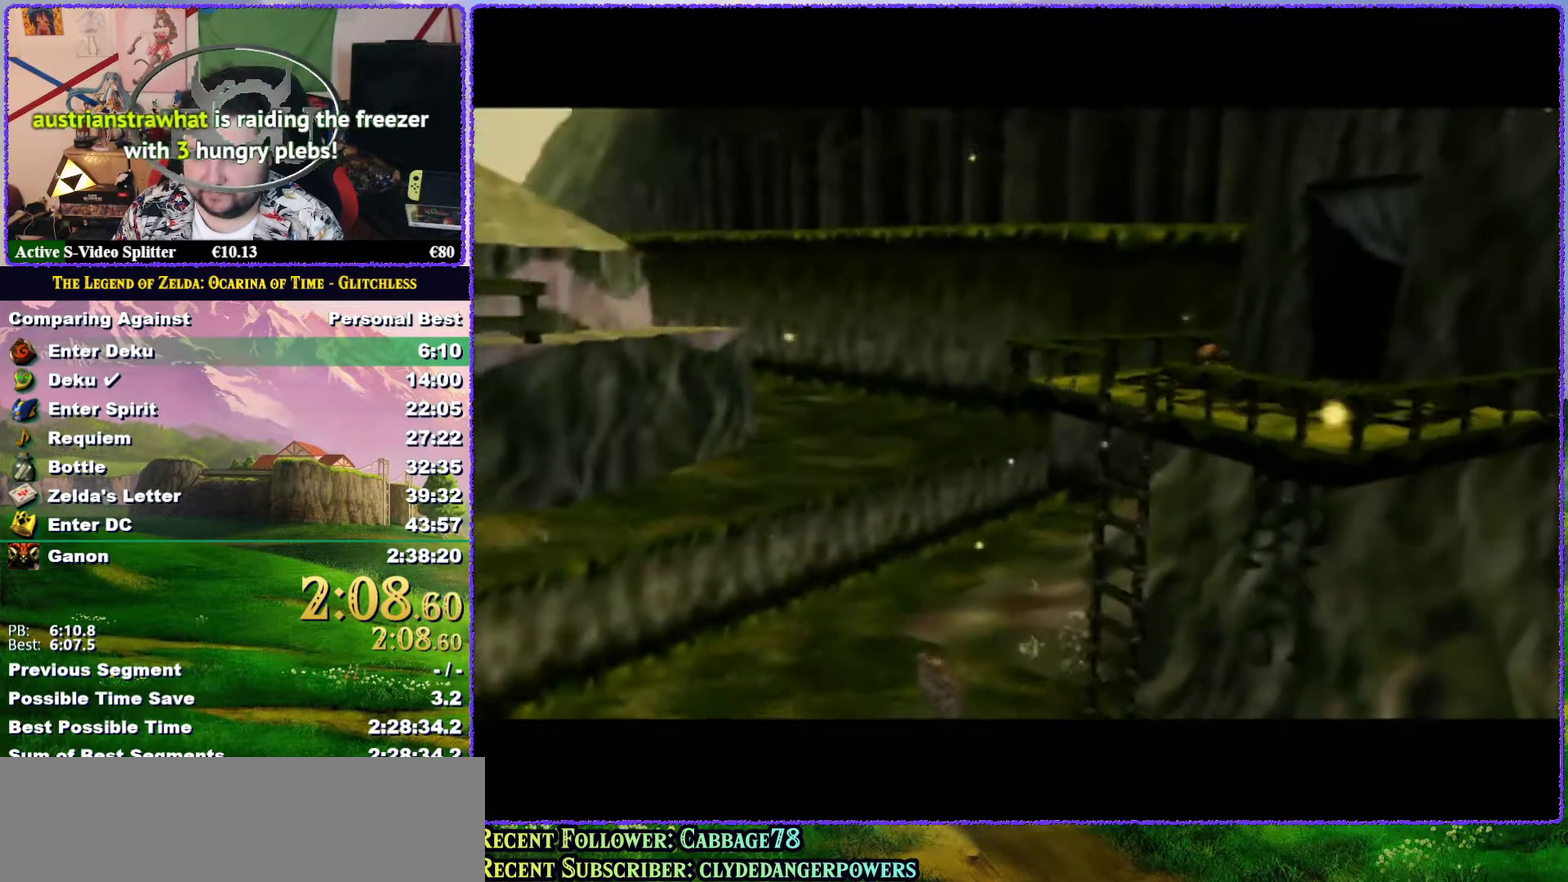
{"buttons": [], "left_stick": "center", "events": [[17, "A", "down"], [17, "B", "up"], [83, "A", "up"], [117, "B", "down"], [167, "A", "down"], [167, "B", "up"], [283, "A", "up"], [283, "B", "down"], [350, "B", "up"], [367, "A", "down"], [433, "A", "up"]]}
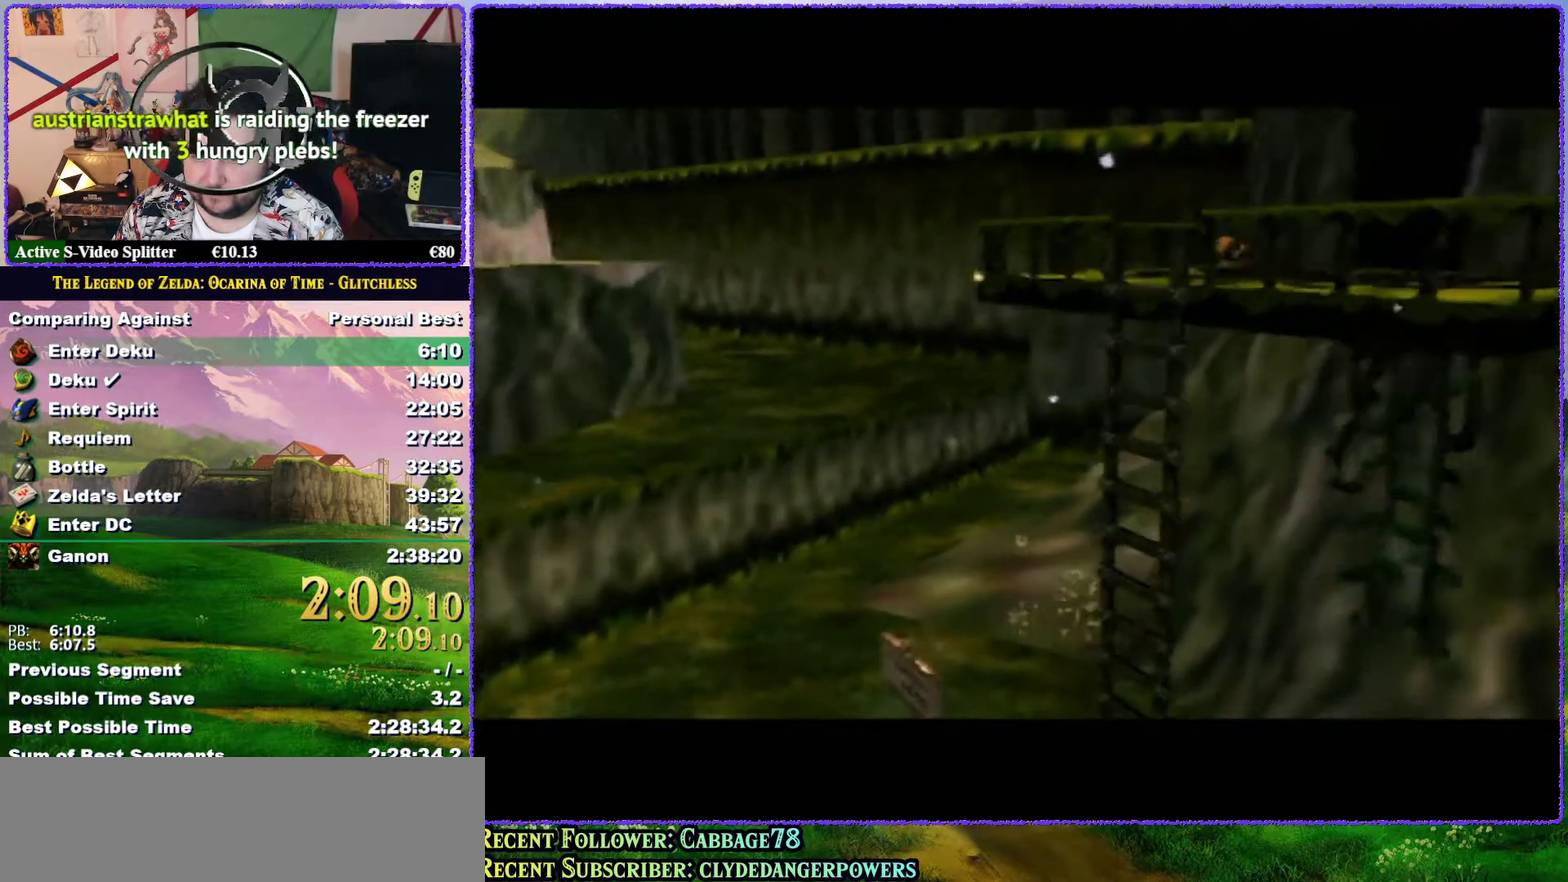
{"buttons": [], "left_stick": "center", "events": [[33, "A", "down"], [50, "B", "down"], [83, "A", "up"], [117, "B", "up"], [217, "A", "down"], [217, "B", "down"], [283, "A", "up"], [283, "B", "up"], [333, "B", "down"], [417, "B", "up"]]}
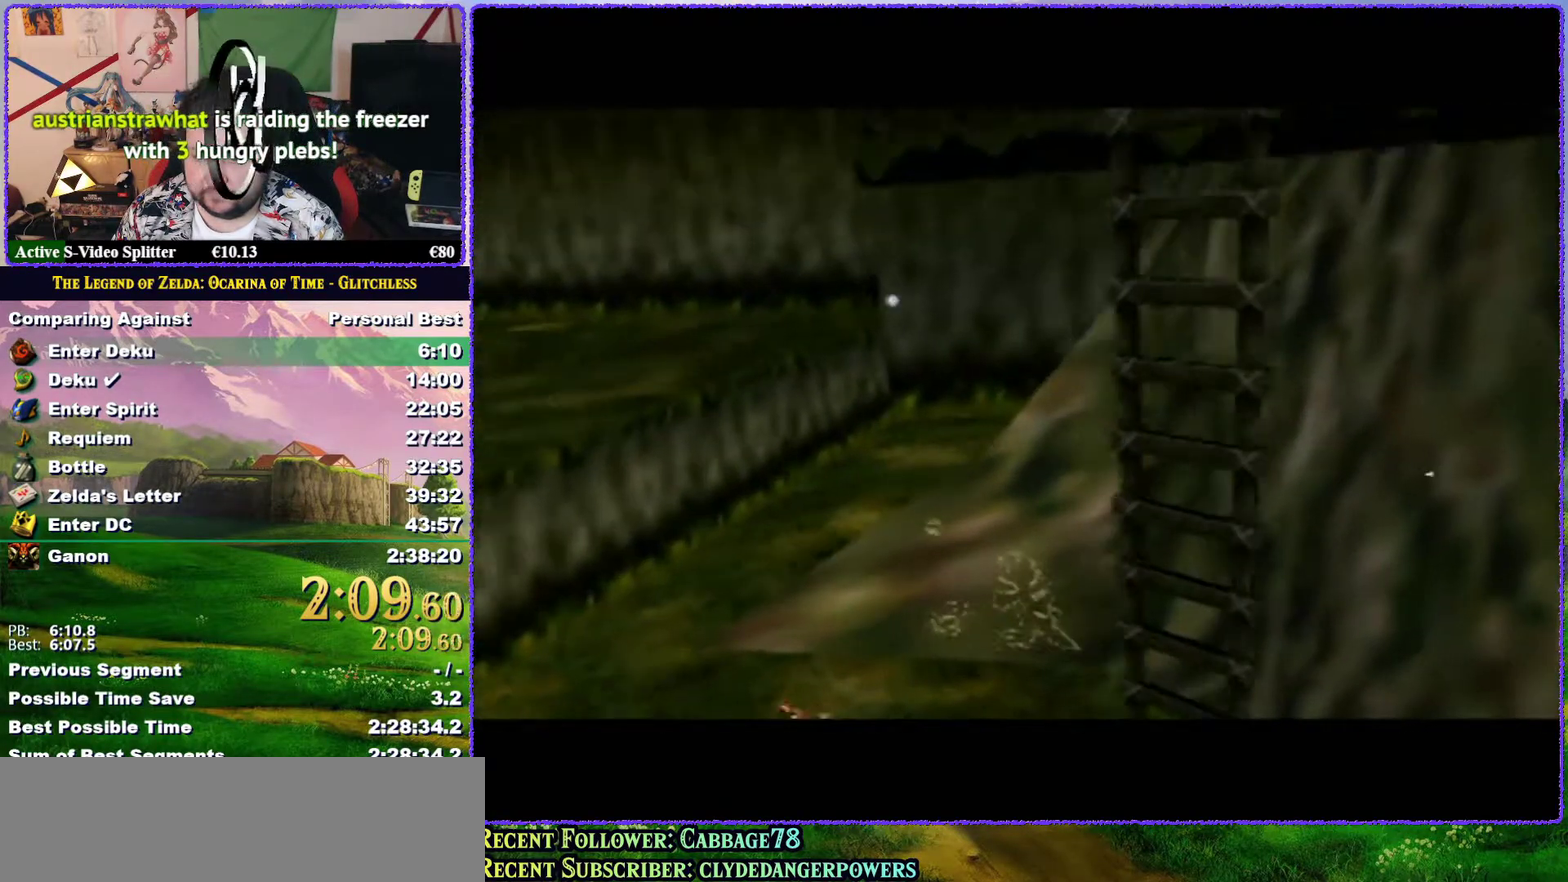
{"buttons": [], "left_stick": "center", "events": [[33, "B", "down"], [67, "A", "down"], [83, "B", "up"], [150, "A", "up"], [183, "B", "down"], [250, "A", "down"], [250, "B", "up"], [317, "A", "up"], [317, "B", "down"], [367, "B", "up"]]}
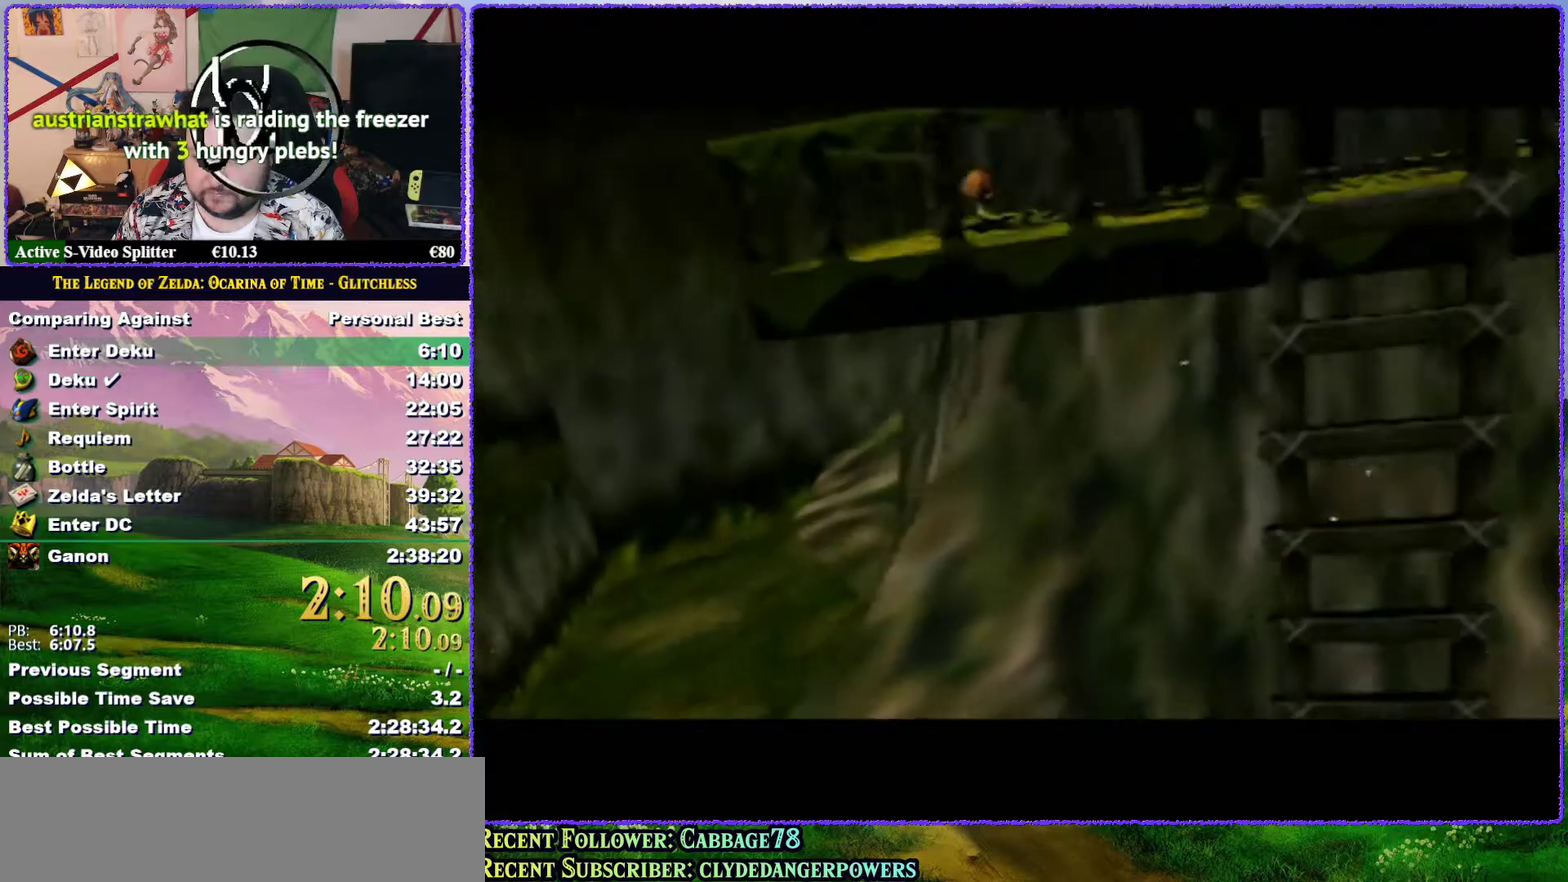
{"buttons": [], "left_stick": "center", "events": [[83, "A", "down"], [133, "A", "up"], [250, "A", "down"], [317, "A", "up"], [350, "B", "down"], [417, "B", "up"]]}
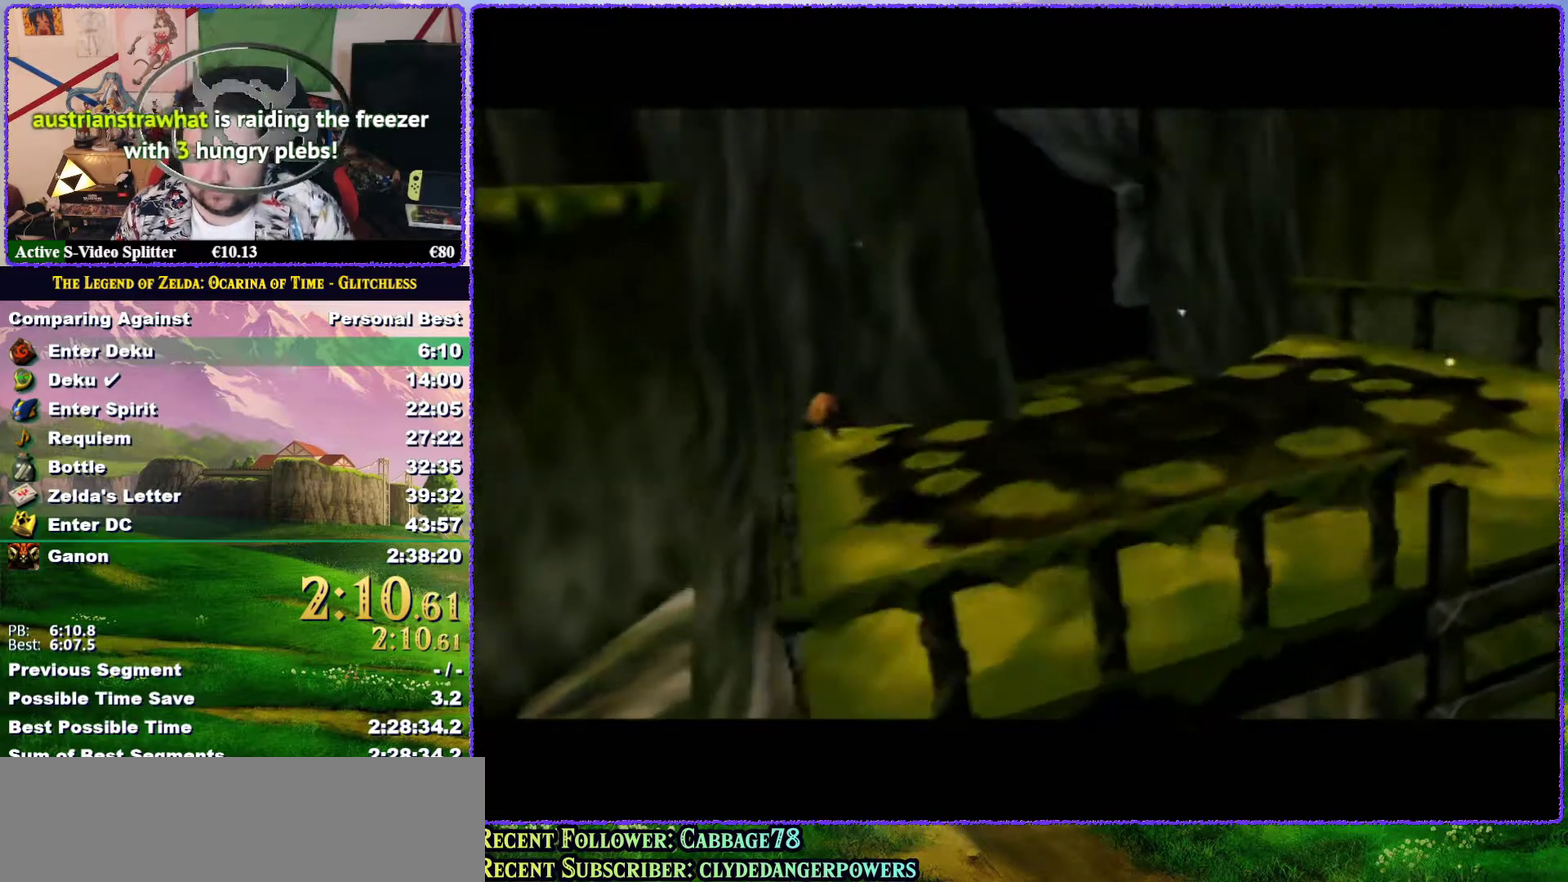
{"buttons": [], "left_stick": "center", "events": [[33, "A", "down"], [33, "B", "down"], [117, "A", "up"], [167, "A", "down"], [267, "B", "up"], [317, "A", "up"], [367, "A", "down"], [367, "B", "down"], [467, "A", "up"], [467, "B", "up"]]}
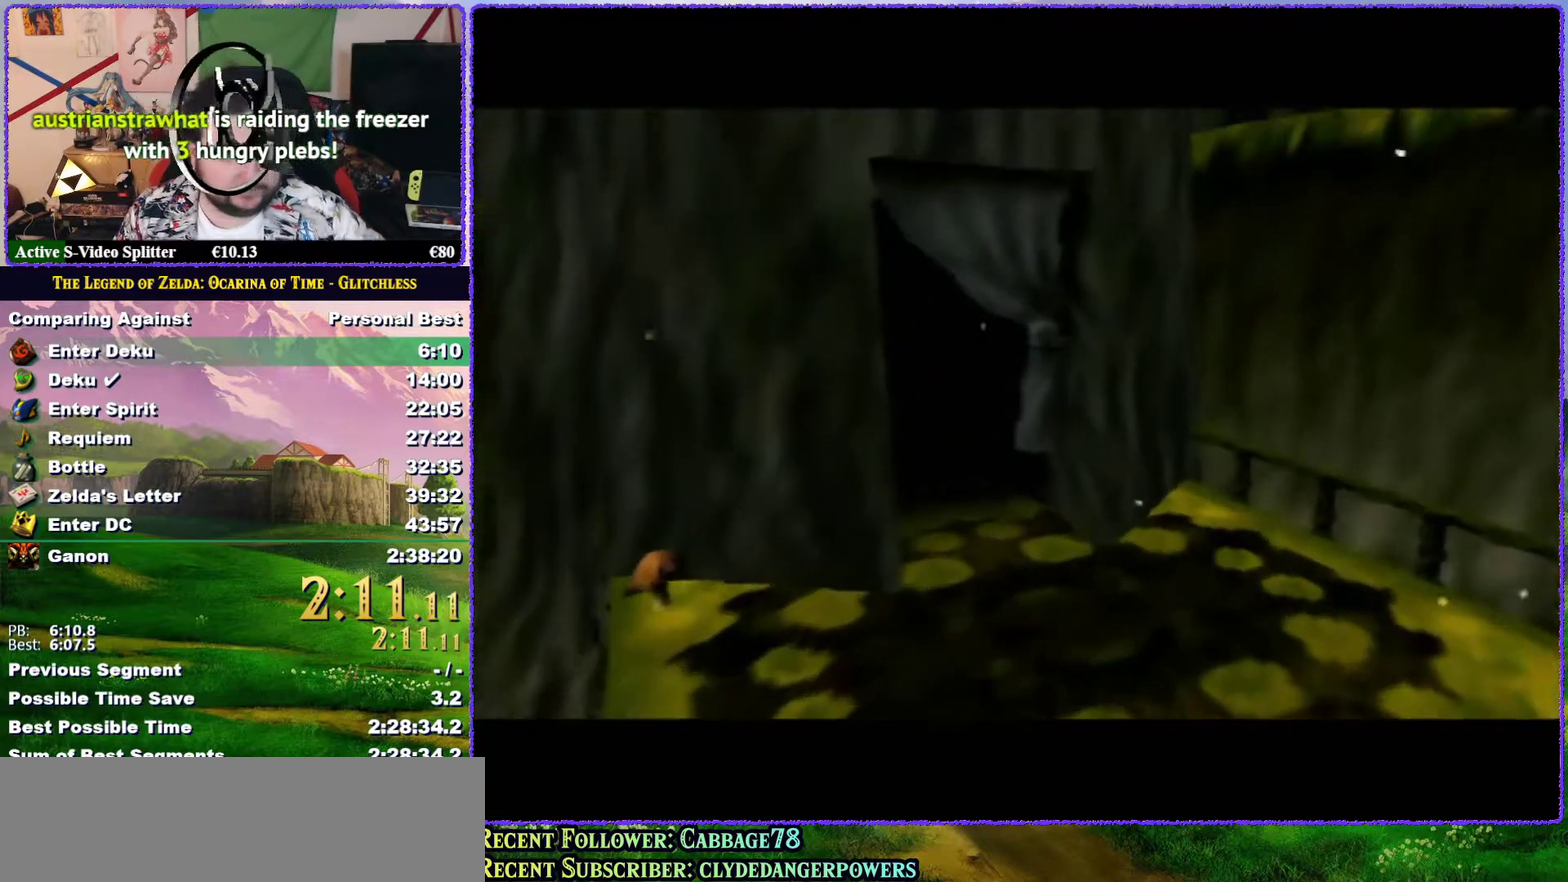
{"buttons": [], "left_stick": "center", "events": [[17, "A", "down"], [17, "B", "down"], [83, "B", "up"], [117, "A", "up"], [183, "A", "down"], [183, "B", "down"], [433, "B", "up"], [467, "A", "up"]]}
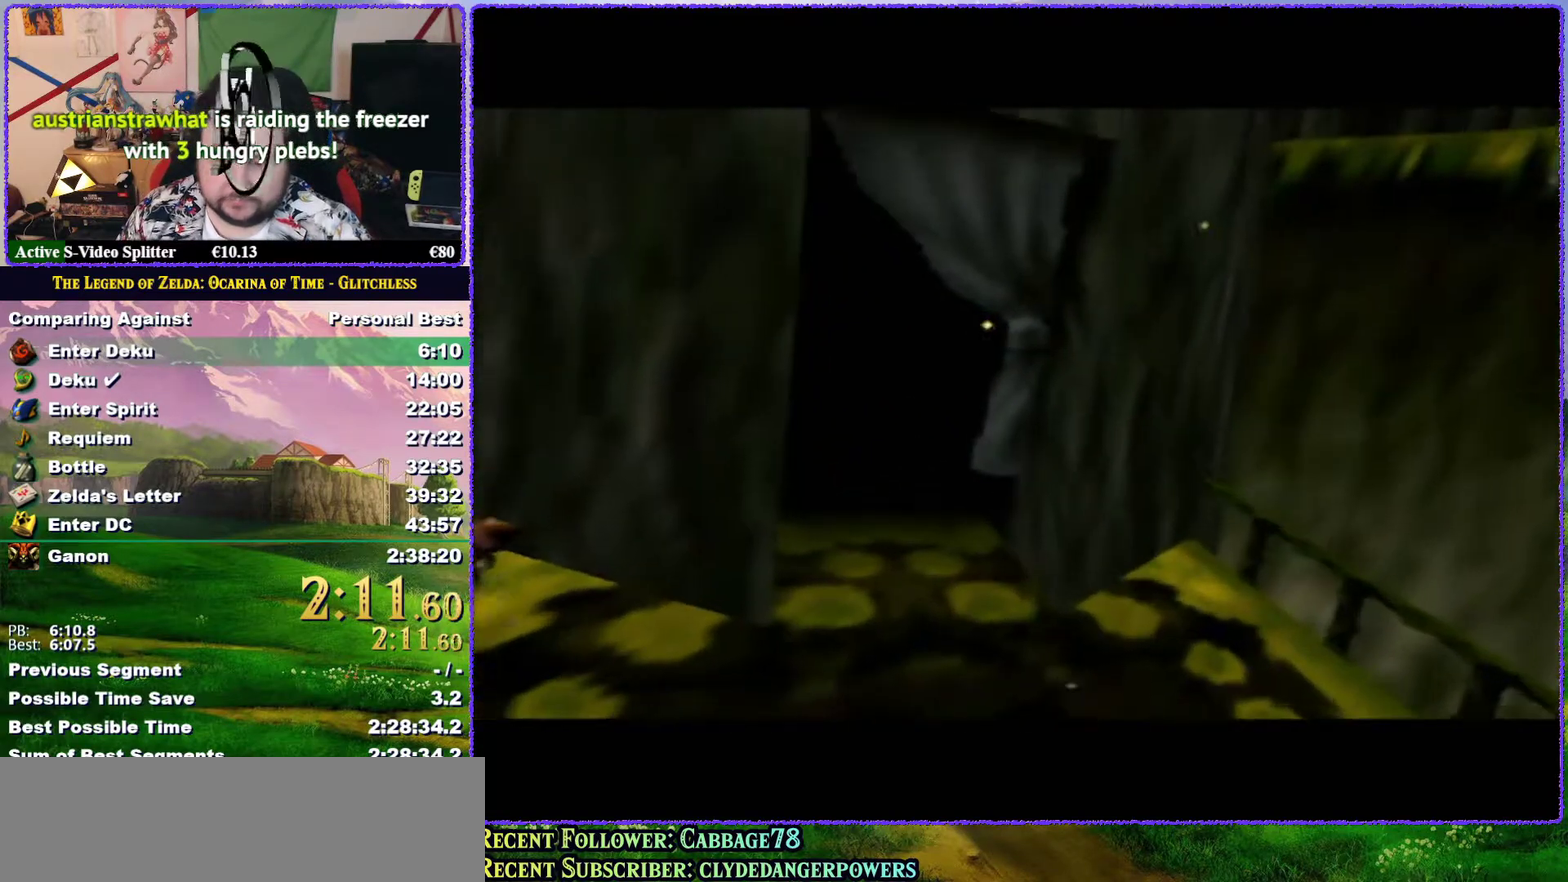
{"buttons": [], "left_stick": "center", "events": [[17, "A", "down"], [17, "B", "down"], [117, "A", "up"], [117, "B", "up"], [183, "A", "down"], [183, "B", "down"], [283, "A", "up"], [283, "B", "up"], [350, "A", "down"], [350, "B", "down"], [417, "A", "up"], [417, "B", "up"]]}
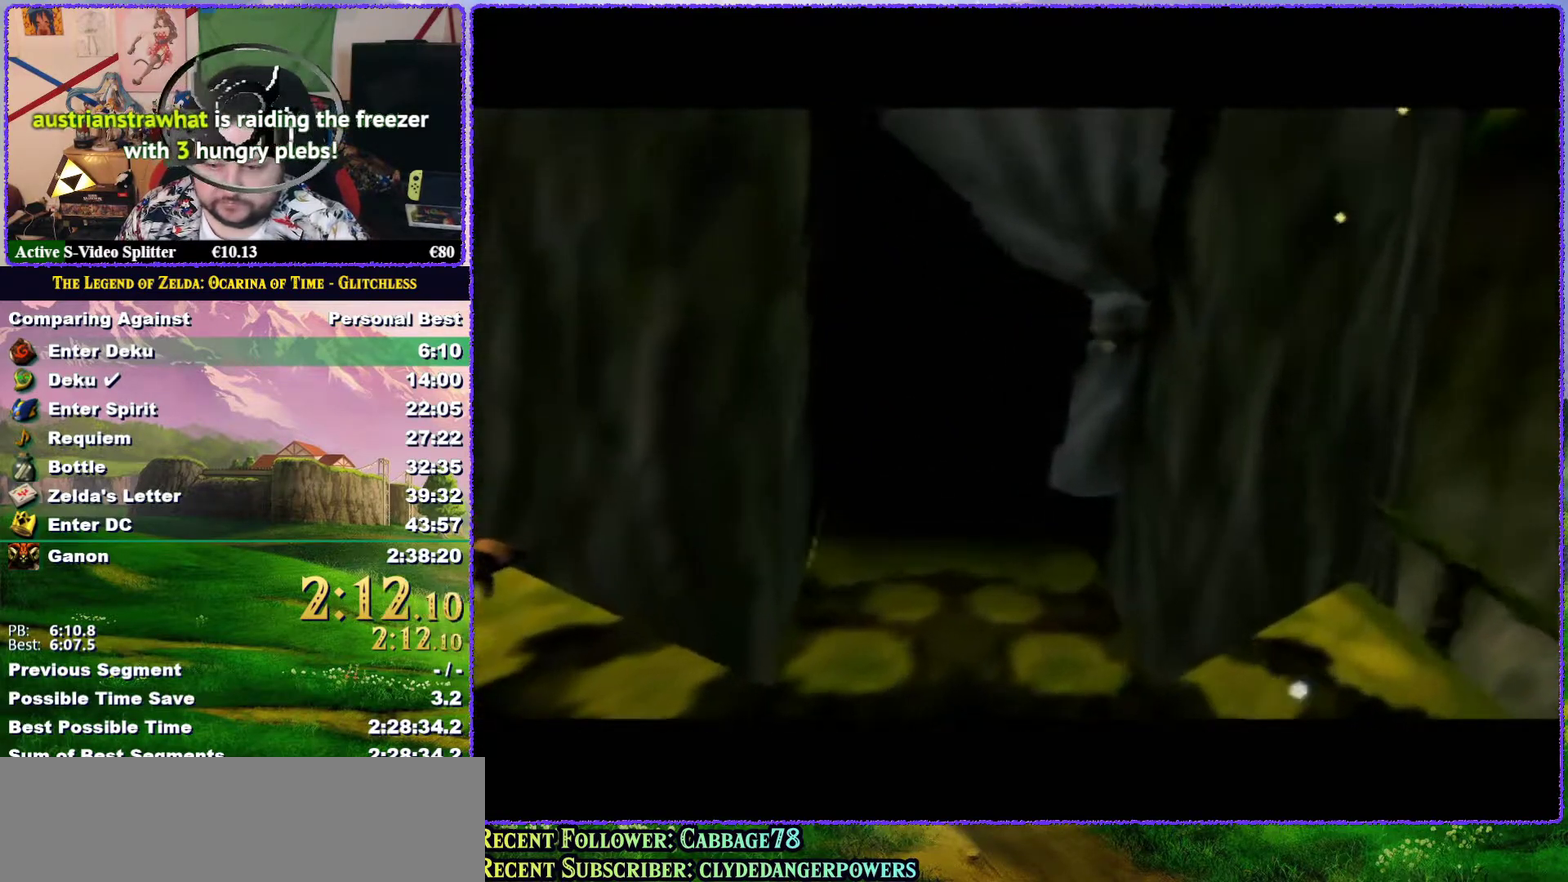
{"buttons": ["A", "B"], "left_stick": "center", "events": [[33, "B", "down"], [100, "B", "up"], [150, "A", "down"], [150, "B", "down"], [217, "A", "up"], [217, "B", "up"], [267, "B", "down"], [300, "A", "down"]]}
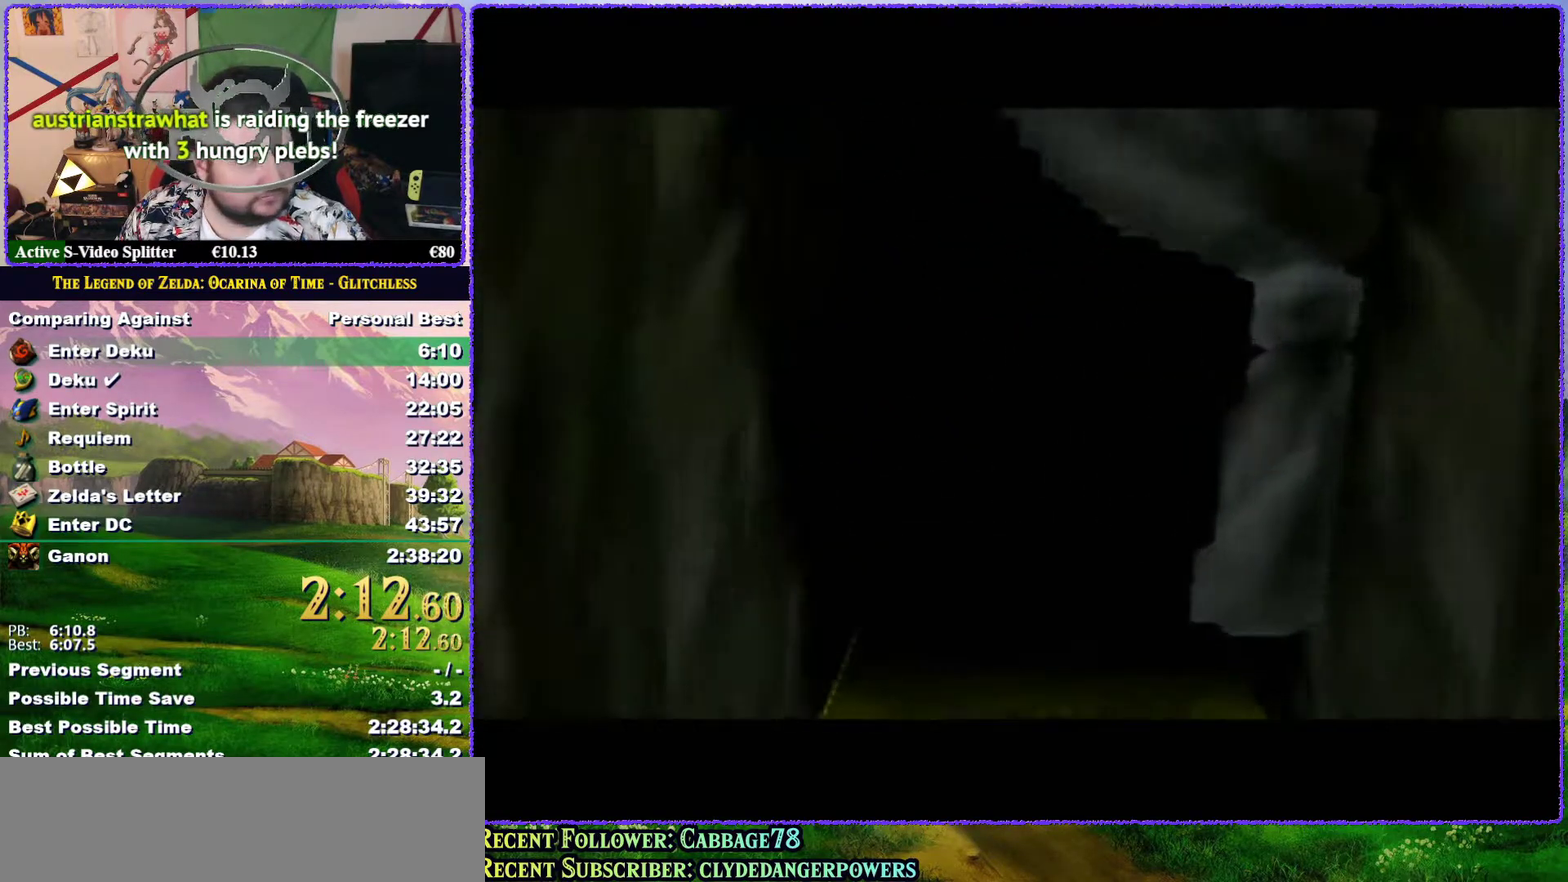
{"buttons": ["B"], "left_stick": "center", "events": [[33, "A", "up"], [33, "B", "up"], [83, "A", "down"], [83, "B", "down"], [183, "A", "up"], [183, "B", "up"], [283, "A", "down"], [283, "B", "down"], [333, "A", "up"], [333, "B", "up"], [400, "B", "down"], [433, "A", "down"], [483, "A", "up"]]}
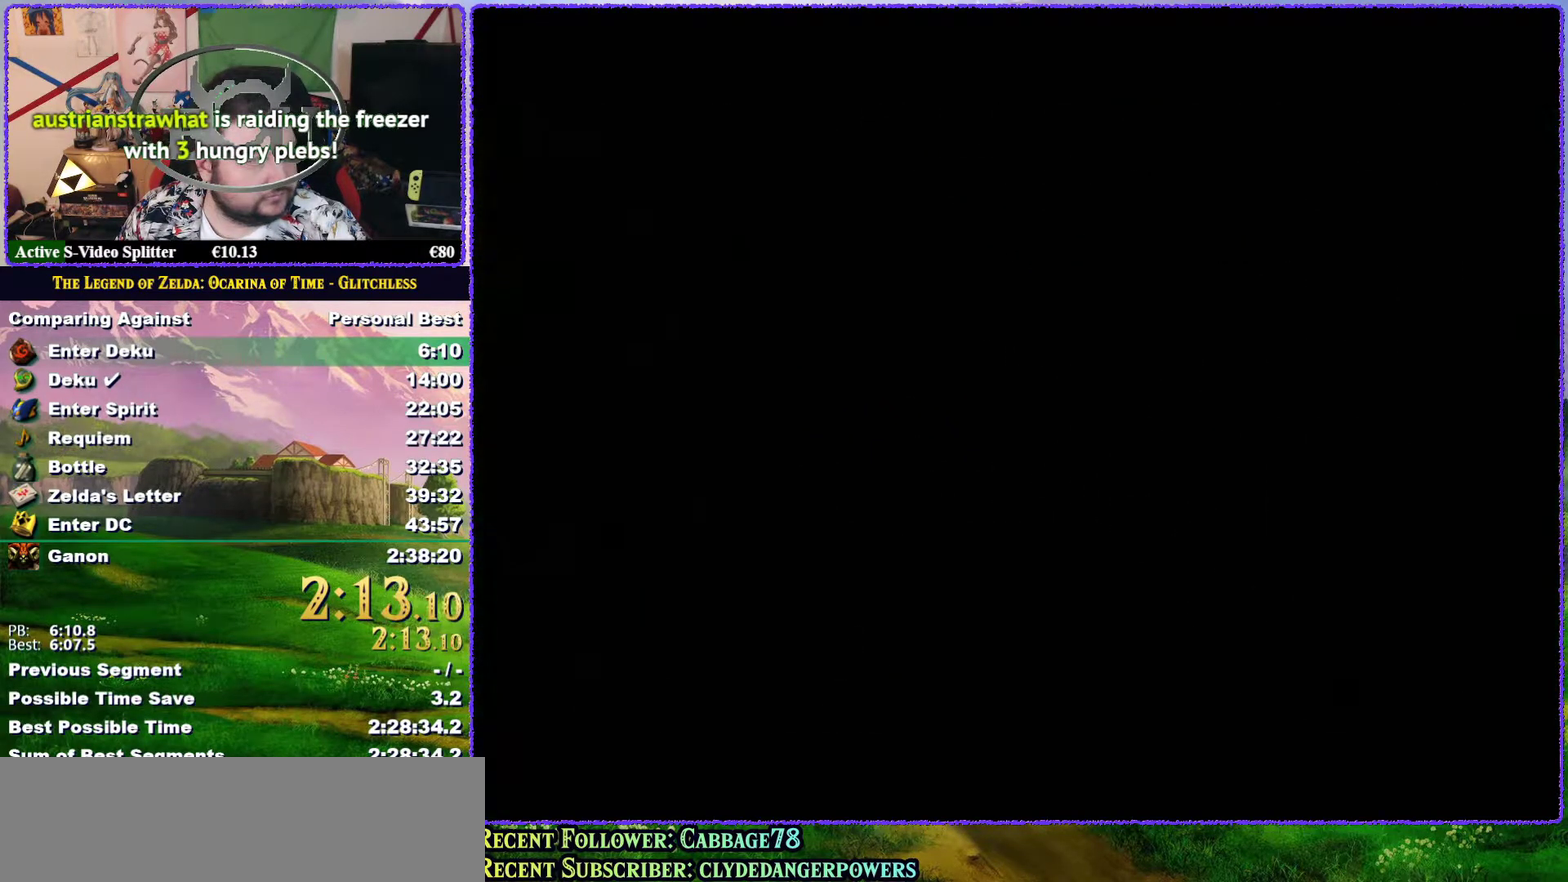
{"buttons": [], "left_stick": "center", "events": [[83, "A", "down"], [150, "A", "up"], [150, "B", "up"], [233, "A", "down"], [233, "B", "down"], [317, "A", "up"], [317, "B", "up"], [400, "A", "down"], [400, "B", "down"], [467, "A", "up"], [467, "B", "up"]]}
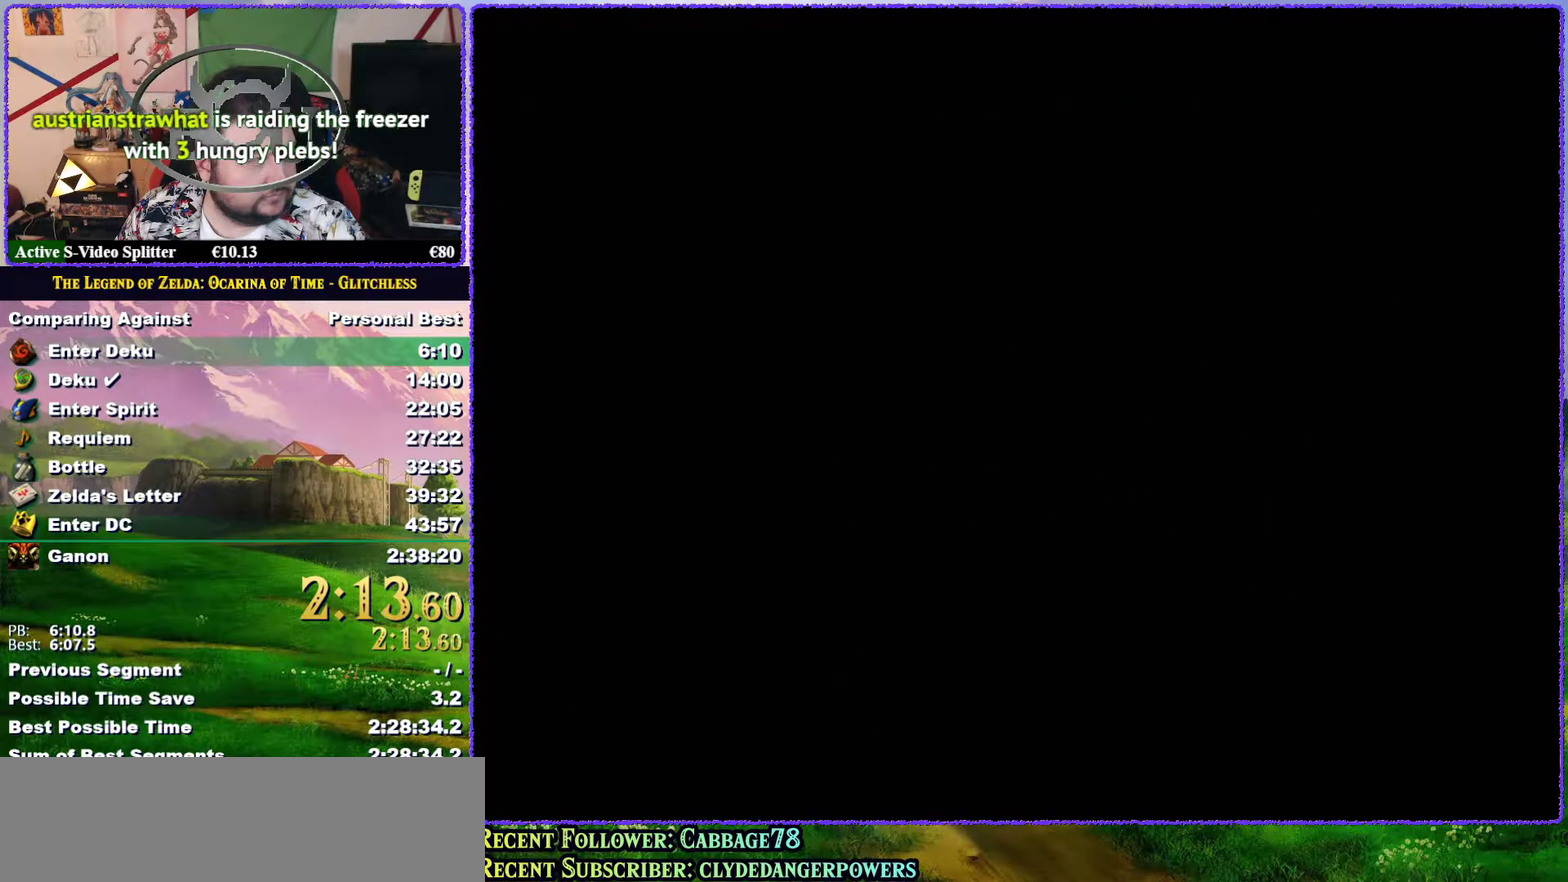
{"buttons": ["A", "B"], "left_stick": "center", "events": [[17, "B", "down"], [67, "A", "down"], [133, "A", "up"], [283, "B", "up"], [350, "A", "down"], [350, "B", "down"], [433, "A", "up"], [433, "B", "up"], [500, "A", "down"], [500, "B", "down"]]}
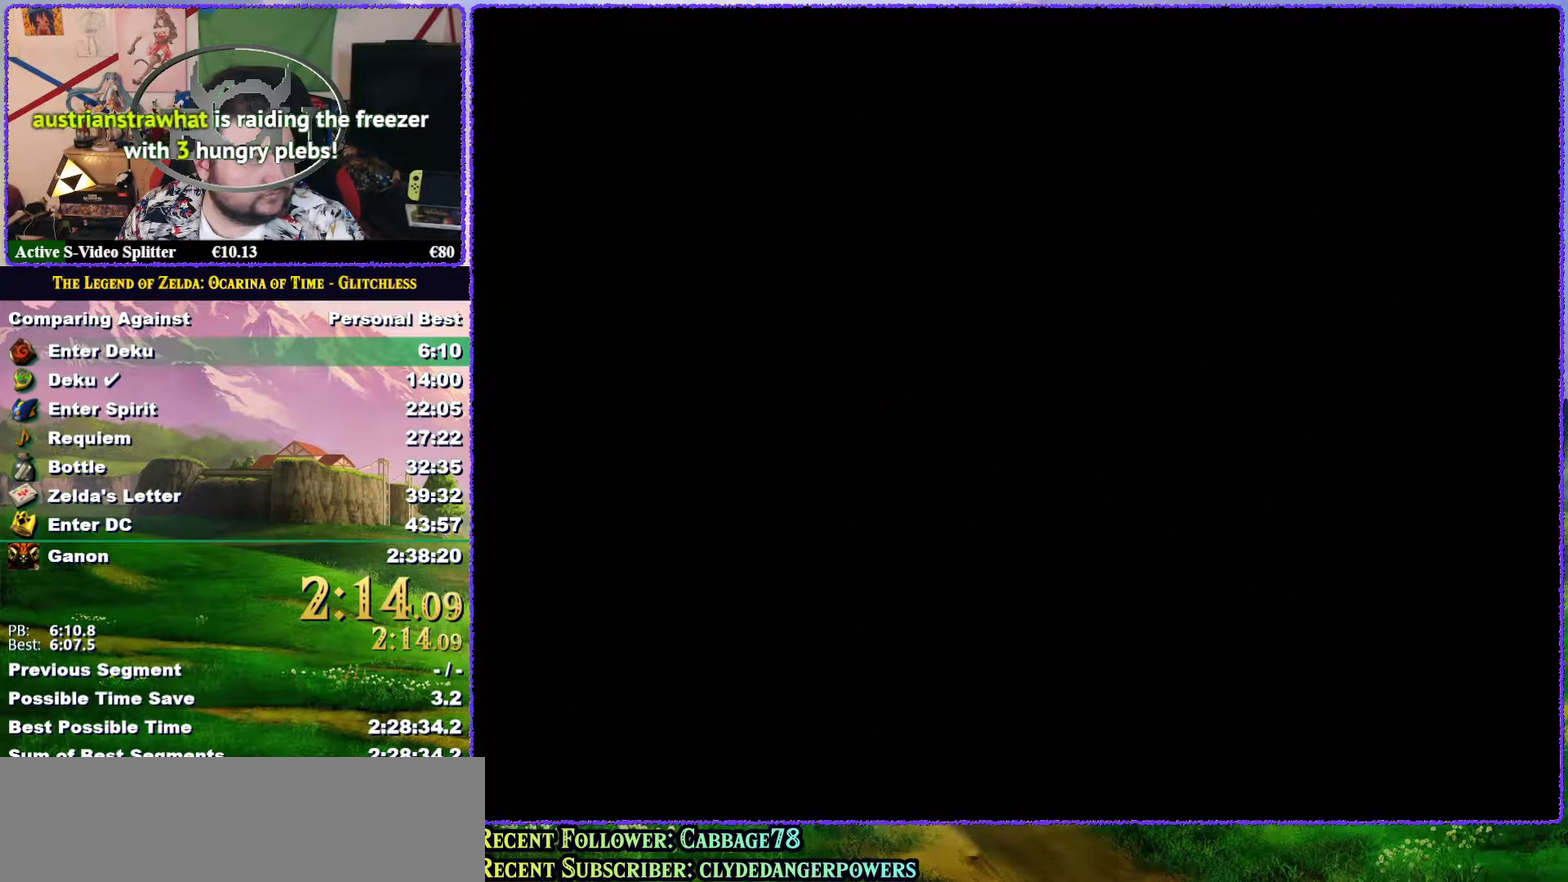
{"buttons": [], "left_stick": "center", "events": [[67, "A", "up"], [83, "B", "up"], [433, "A", "down"], [433, "B", "down"], [500, "A", "up"], [500, "B", "up"]]}
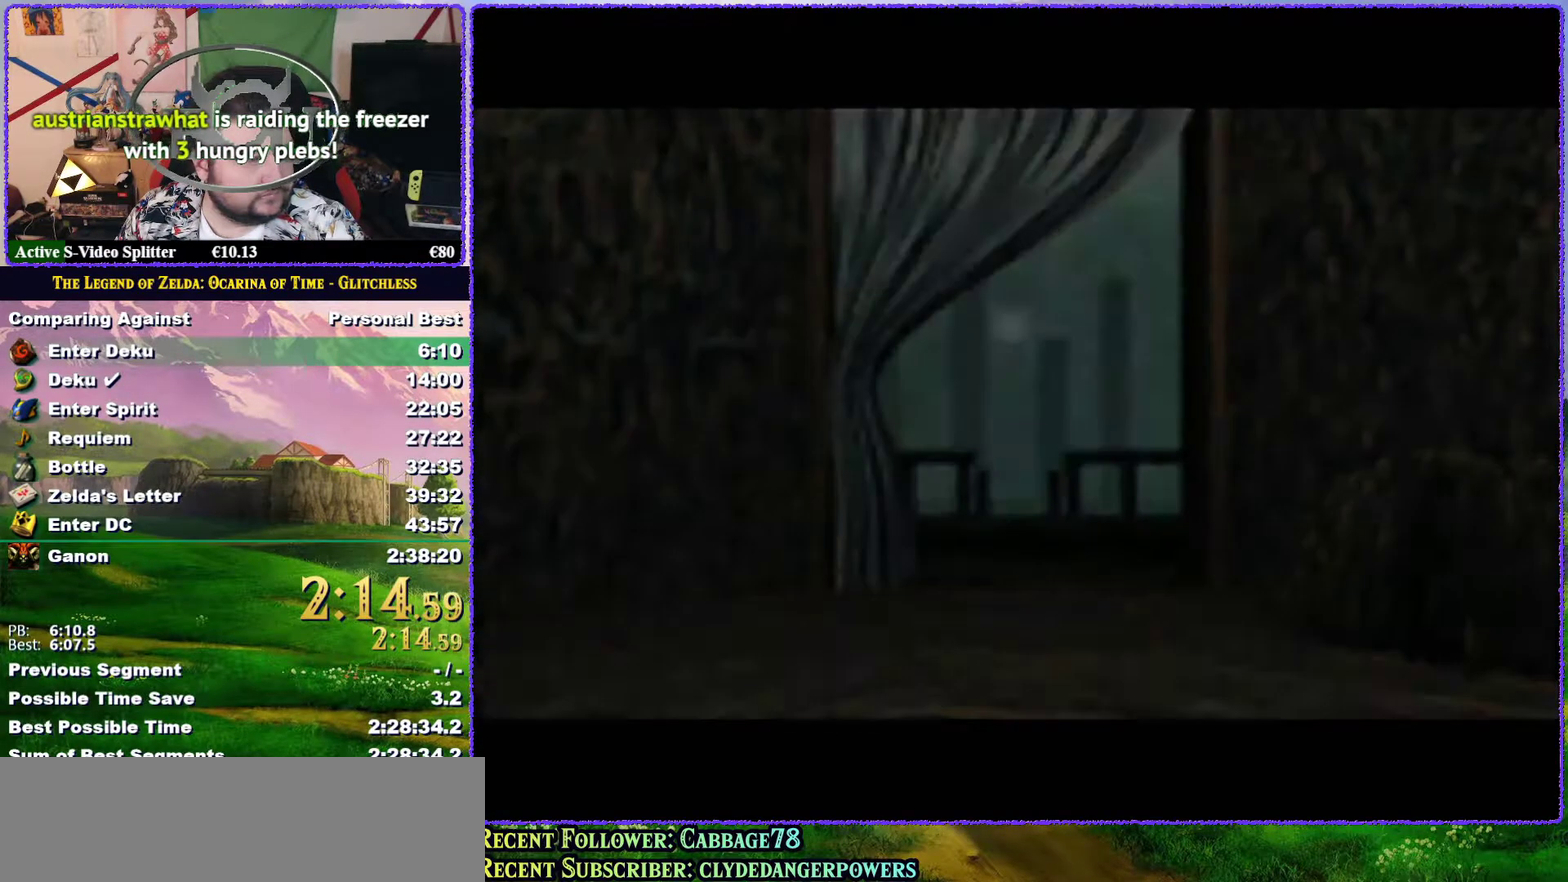
{"buttons": ["A", "B"], "left_stick": "center", "events": [[67, "A", "down"], [67, "B", "down"], [133, "A", "up"], [133, "B", "up"], [217, "B", "down"], [283, "B", "up"], [367, "A", "down"], [367, "B", "down"], [450, "A", "up"], [450, "B", "up"], [500, "A", "down"], [500, "B", "down"]]}
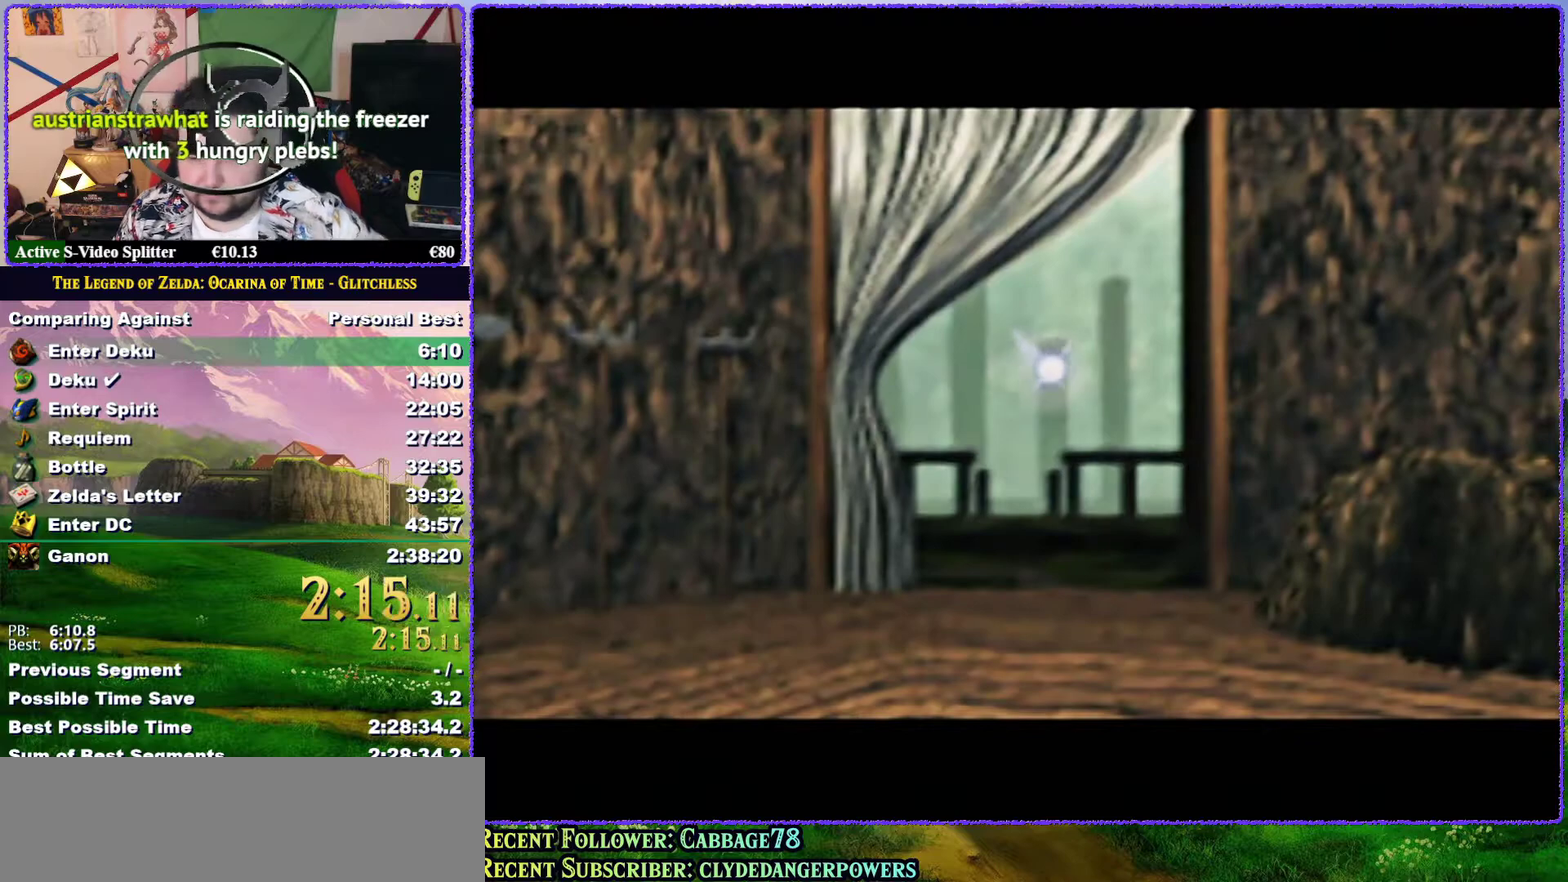
{"buttons": [], "left_stick": "center", "events": [[67, "B", "up"], [117, "B", "down"], [217, "B", "up"], [267, "B", "down"], [367, "A", "up"], [433, "A", "down"], [450, "B", "up"], [483, "A", "up"]]}
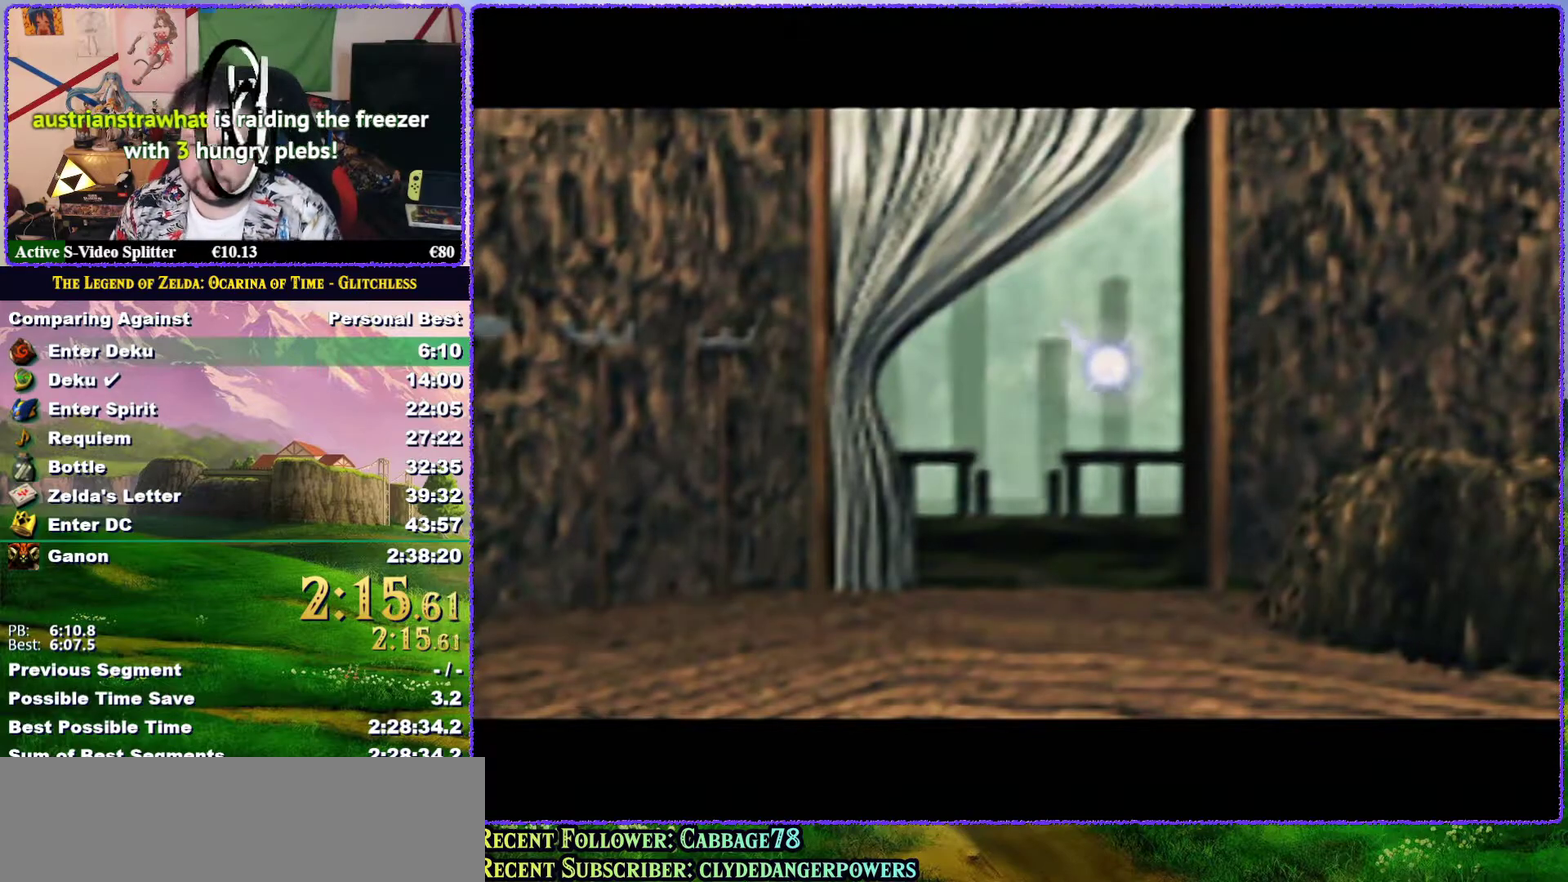
{"buttons": [], "left_stick": "center", "events": [[100, "A", "down"], [433, "A", "up"]]}
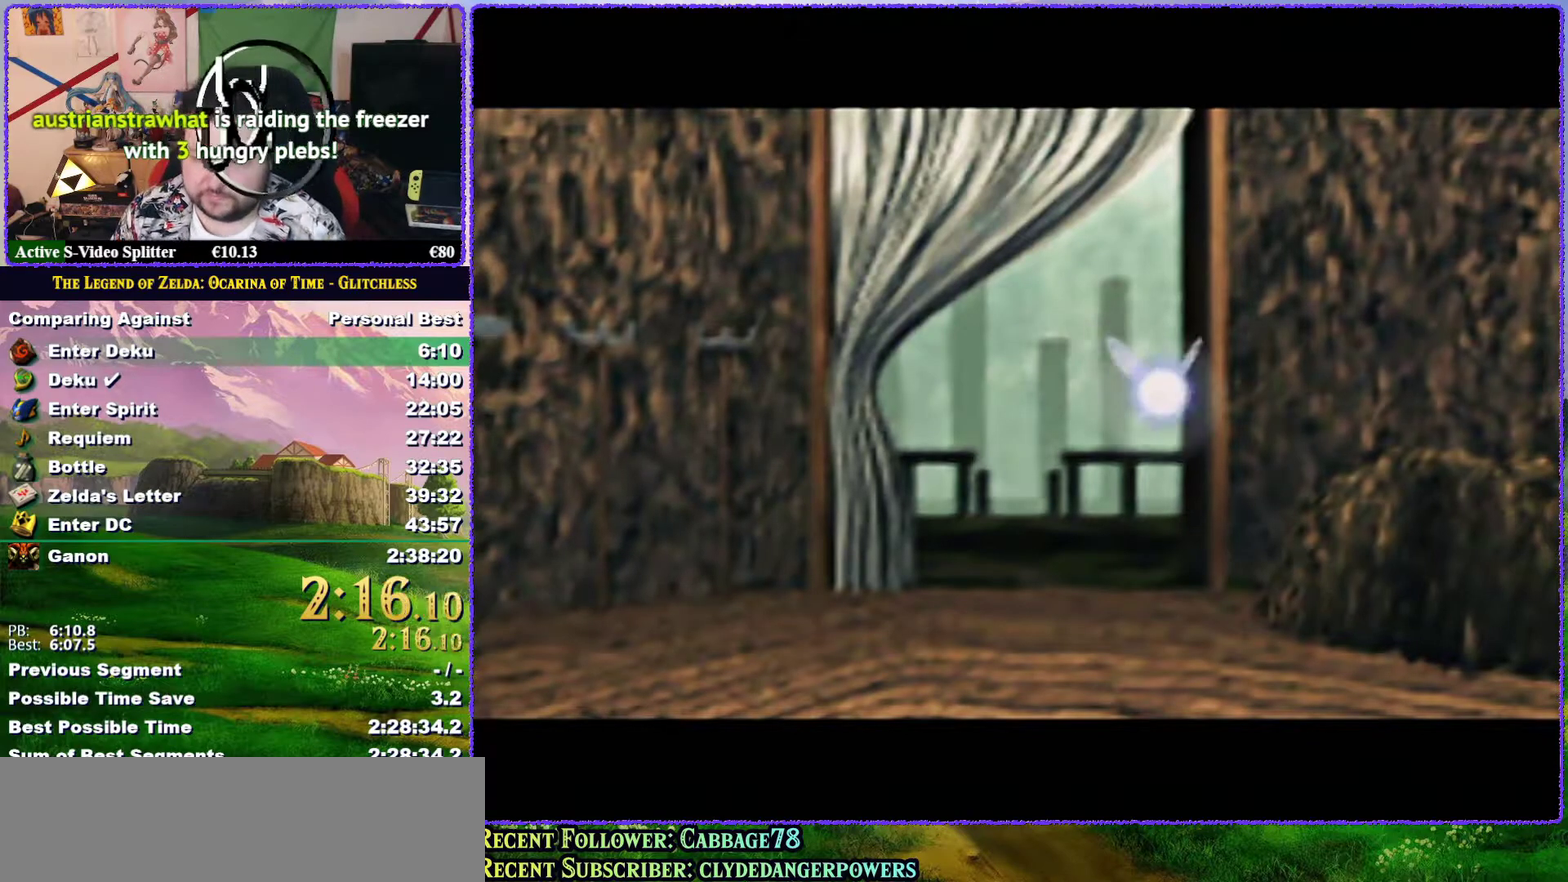
{"buttons": ["A"], "left_stick": "center", "events": [[117, "B", "down"], [217, "B", "up"], [250, "A", "down"], [283, "B", "down"], [350, "A", "up"], [350, "B", "up"], [417, "A", "down"]]}
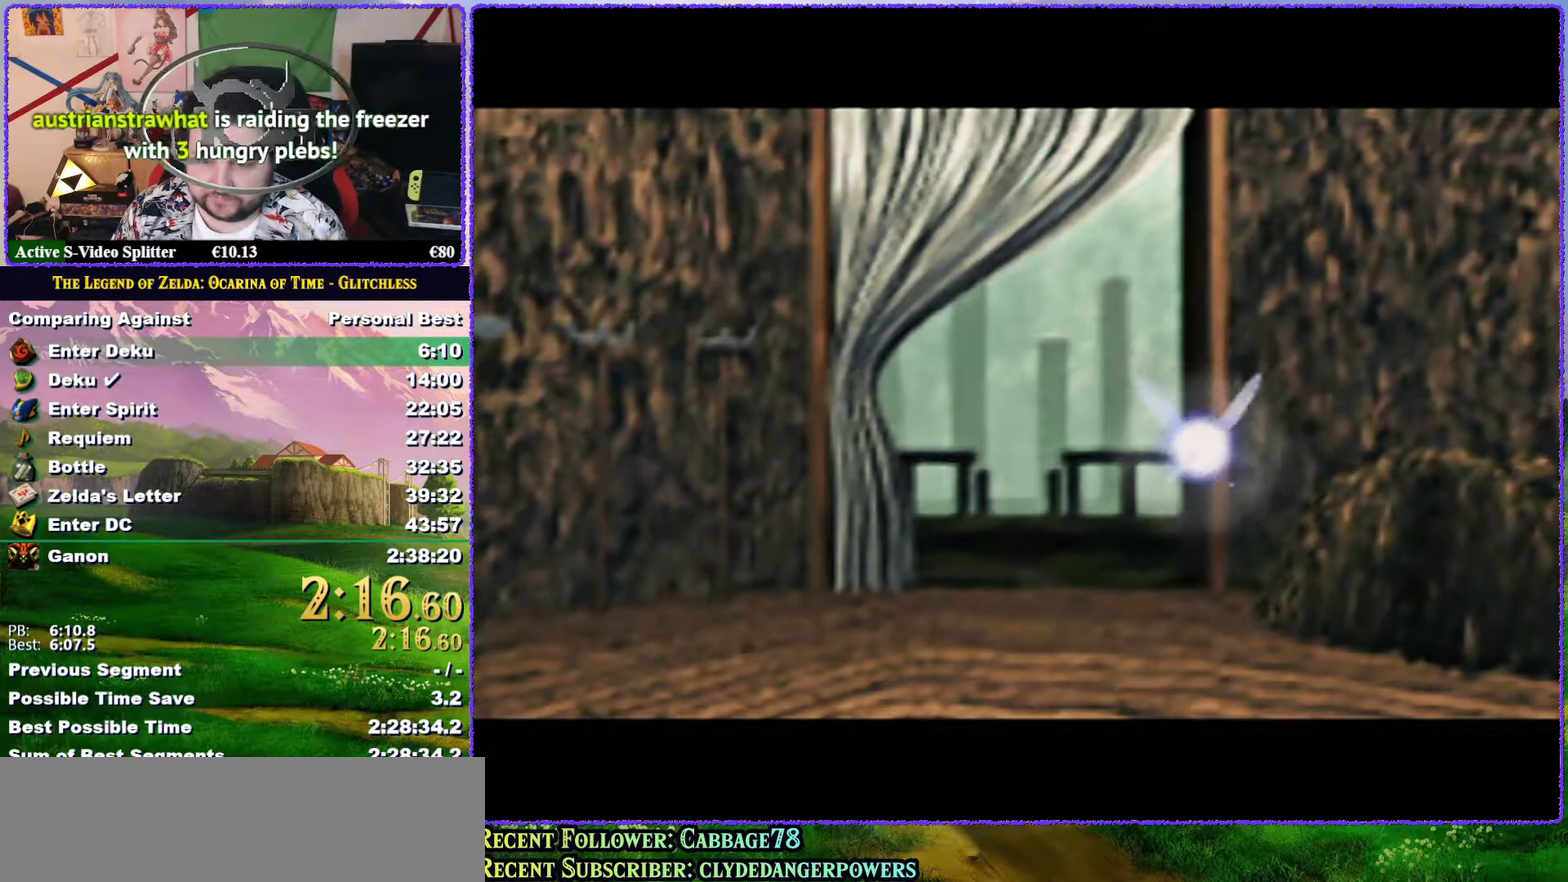
{"buttons": ["B"], "left_stick": "center", "events": [[17, "A", "up"], [50, "B", "down"], [83, "A", "down"], [117, "B", "up"], [150, "A", "up"], [250, "A", "down"], [350, "A", "up"], [400, "A", "down"], [450, "B", "down"], [500, "A", "up"]]}
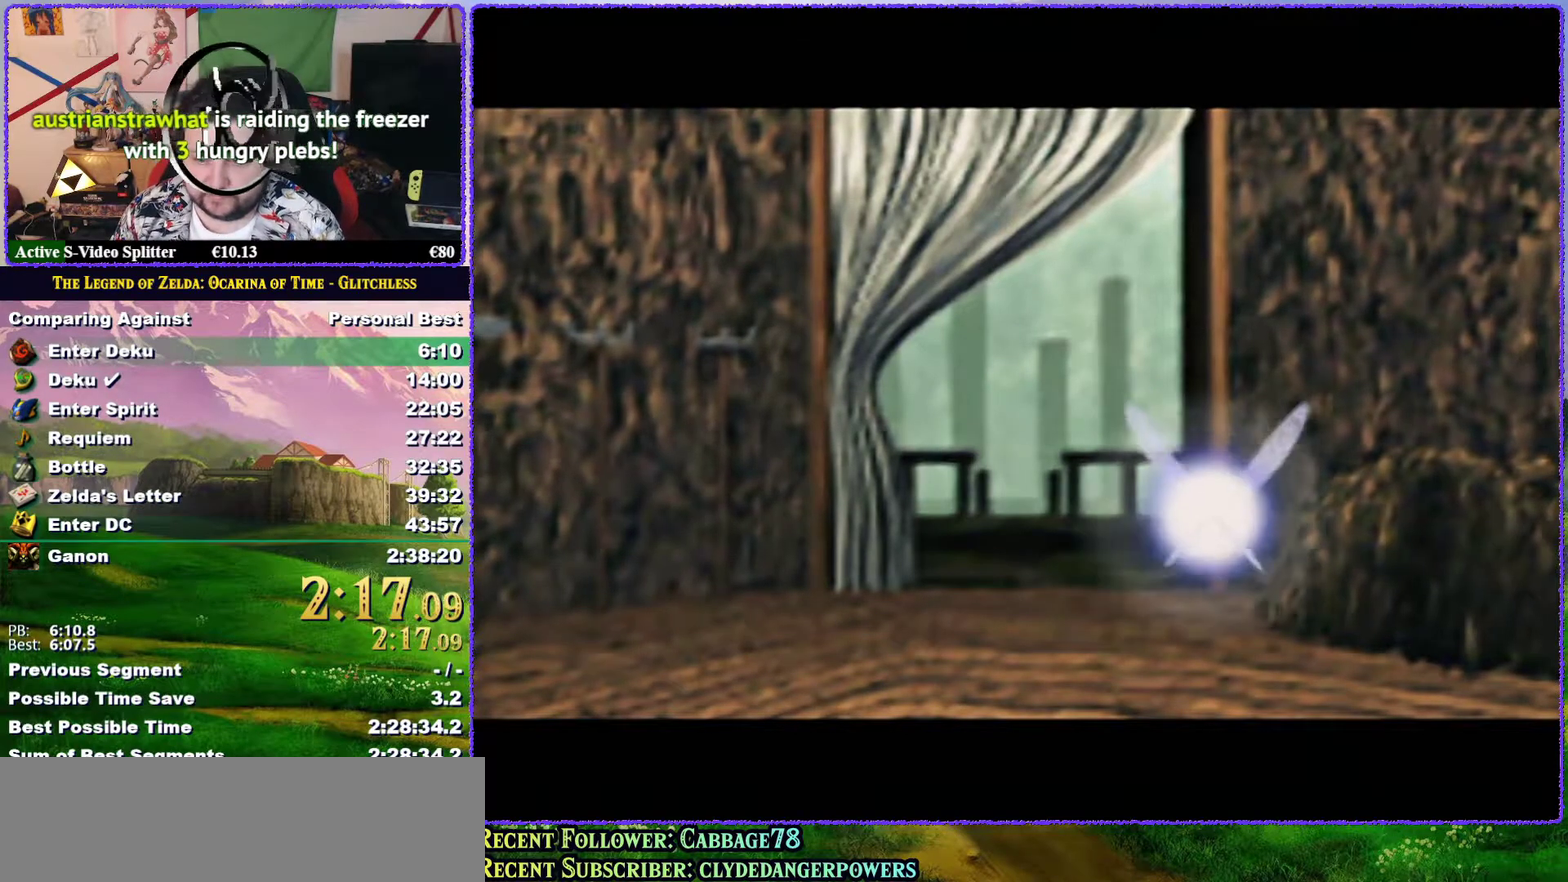
{"buttons": [], "left_stick": "center", "events": [[17, "B", "up"], [83, "A", "down"], [117, "B", "down"], [150, "A", "up"], [183, "B", "up"], [250, "B", "down"], [283, "A", "down"], [317, "B", "up"], [350, "A", "up"], [383, "B", "down"], [400, "A", "down"], [433, "B", "up"], [483, "A", "up"]]}
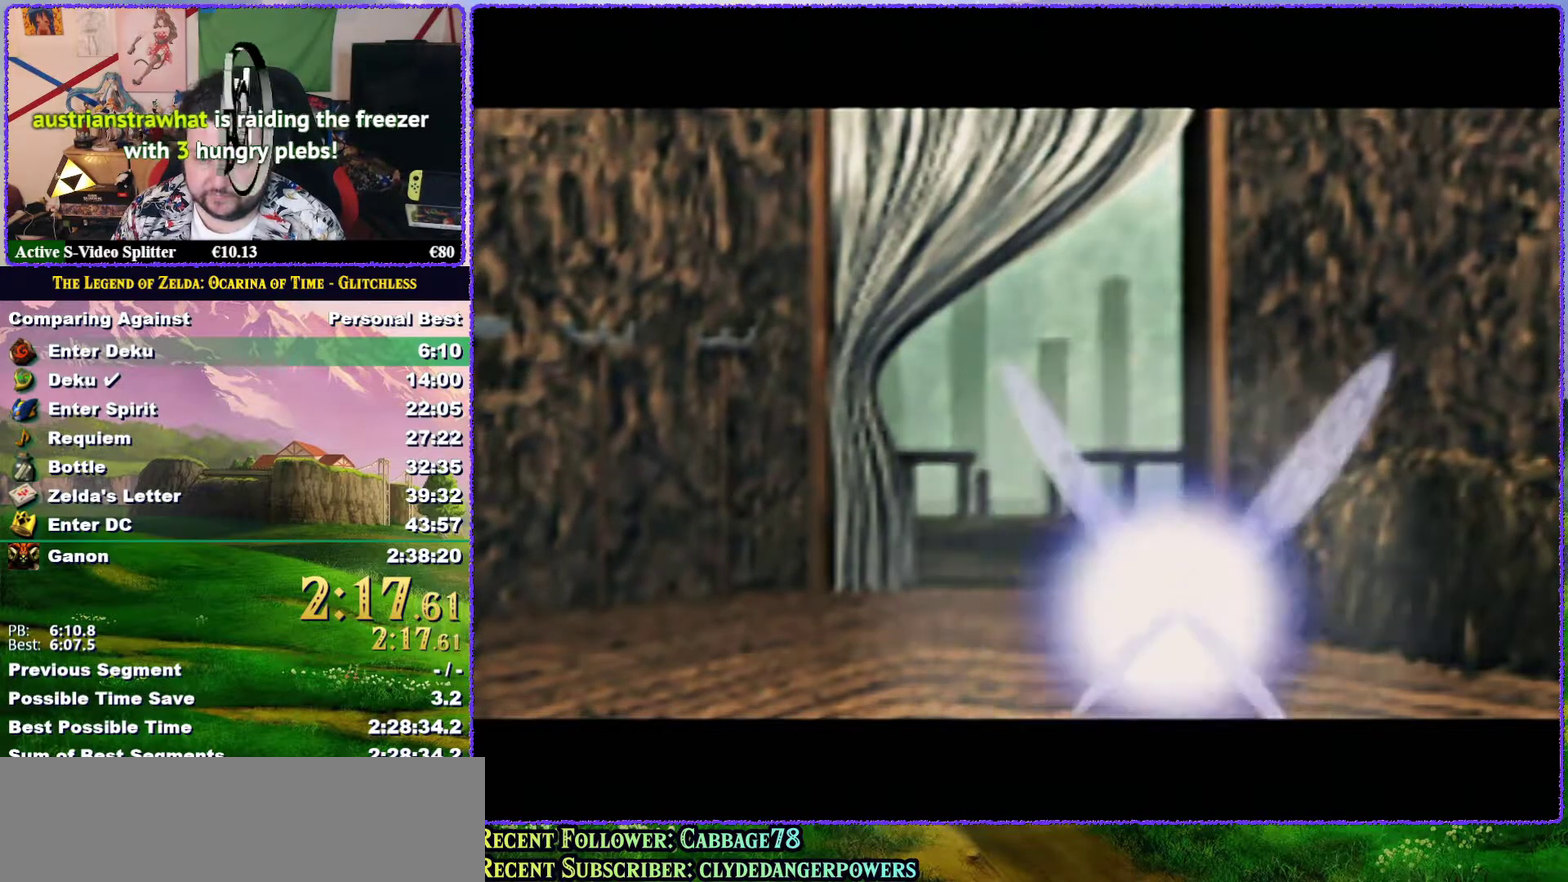
{"buttons": [], "left_stick": "center", "events": [[17, "B", "down"], [67, "A", "down"], [100, "B", "up"], [150, "A", "up"], [200, "A", "down"], [267, "A", "up"], [367, "A", "down"], [433, "A", "up"]]}
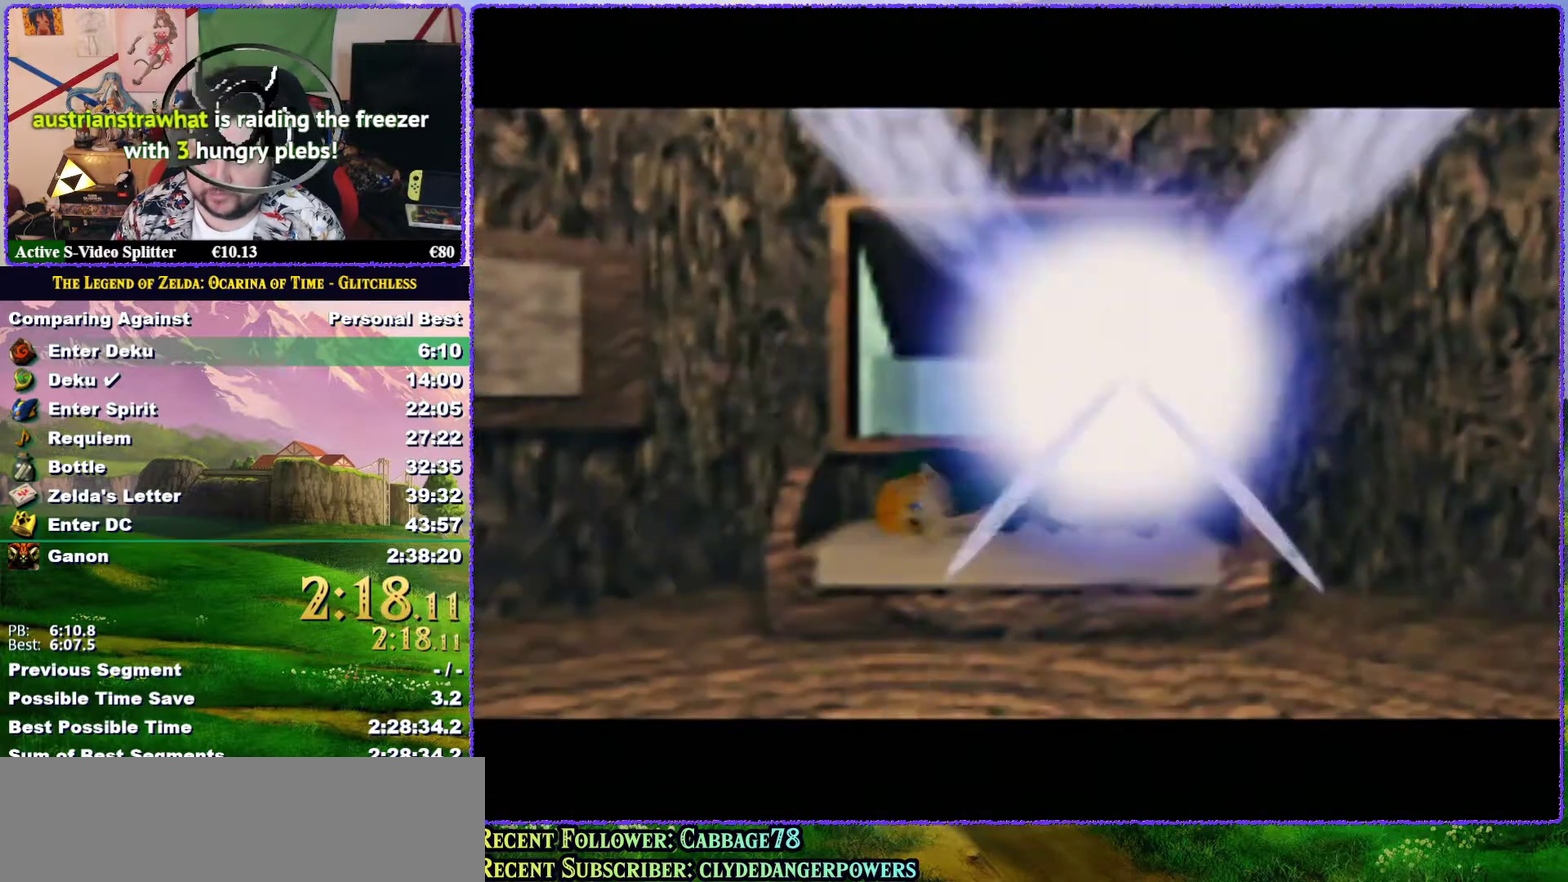
{"buttons": ["B"], "left_stick": "center", "events": [[33, "A", "down"], [67, "B", "down"], [117, "A", "up"], [117, "B", "up"], [183, "A", "down"], [183, "B", "down"], [283, "A", "up"], [283, "B", "up"], [350, "B", "down"], [367, "A", "down"], [400, "B", "up"], [433, "A", "up"], [467, "B", "down"]]}
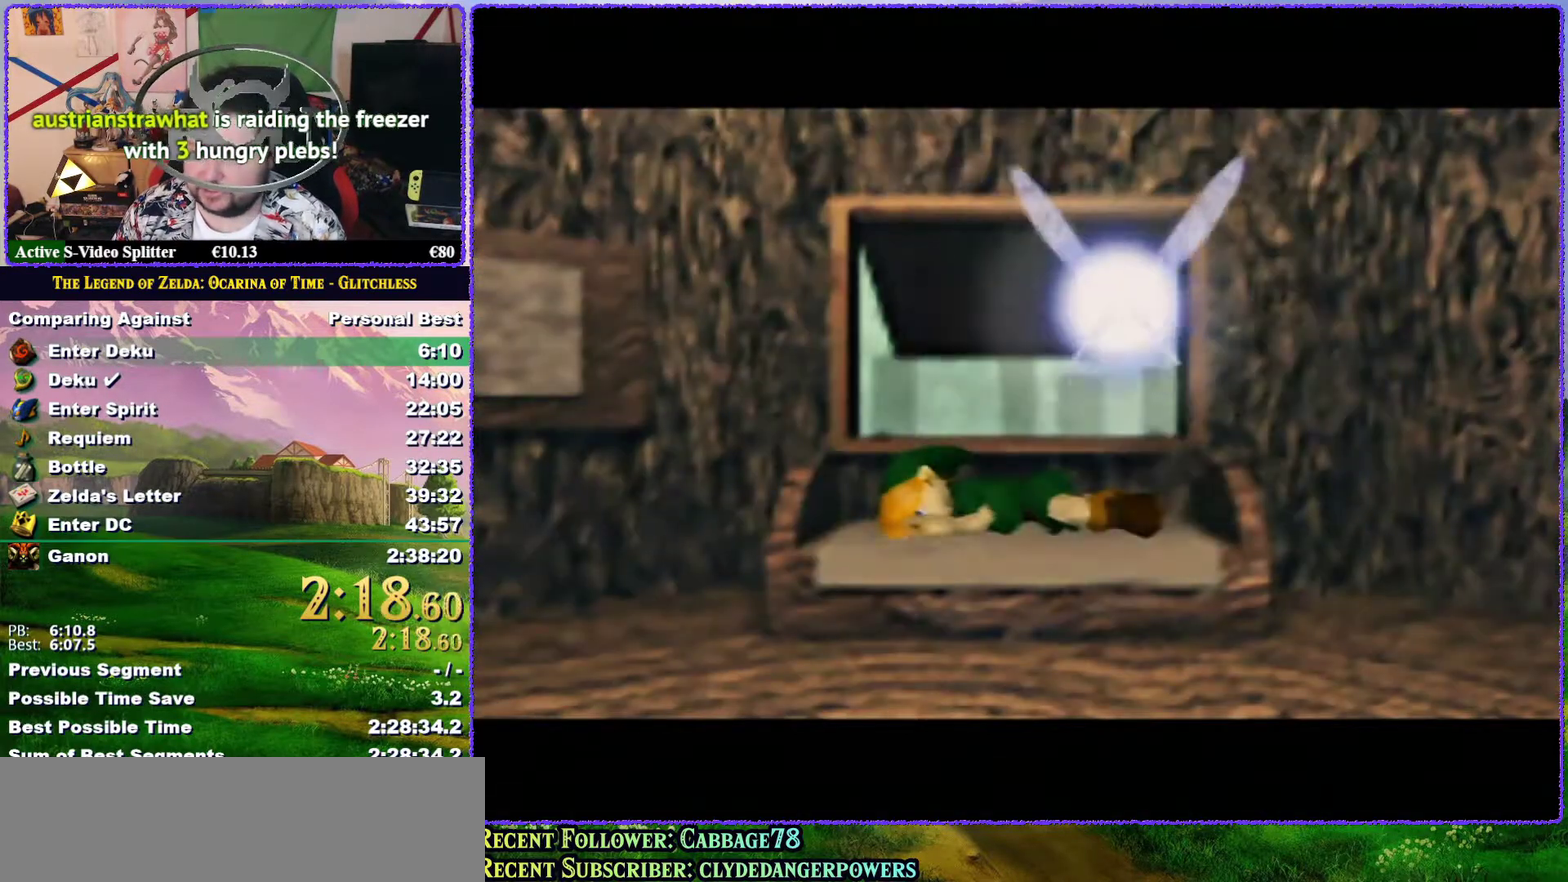
{"buttons": [], "left_stick": "center", "events": [[33, "A", "down"], [33, "B", "up"], [117, "A", "up"], [117, "B", "down"], [183, "A", "down"], [183, "B", "up"], [250, "B", "down"], [283, "A", "up"], [350, "A", "down"], [350, "B", "up"], [400, "B", "down"], [433, "A", "up"], [467, "B", "up"]]}
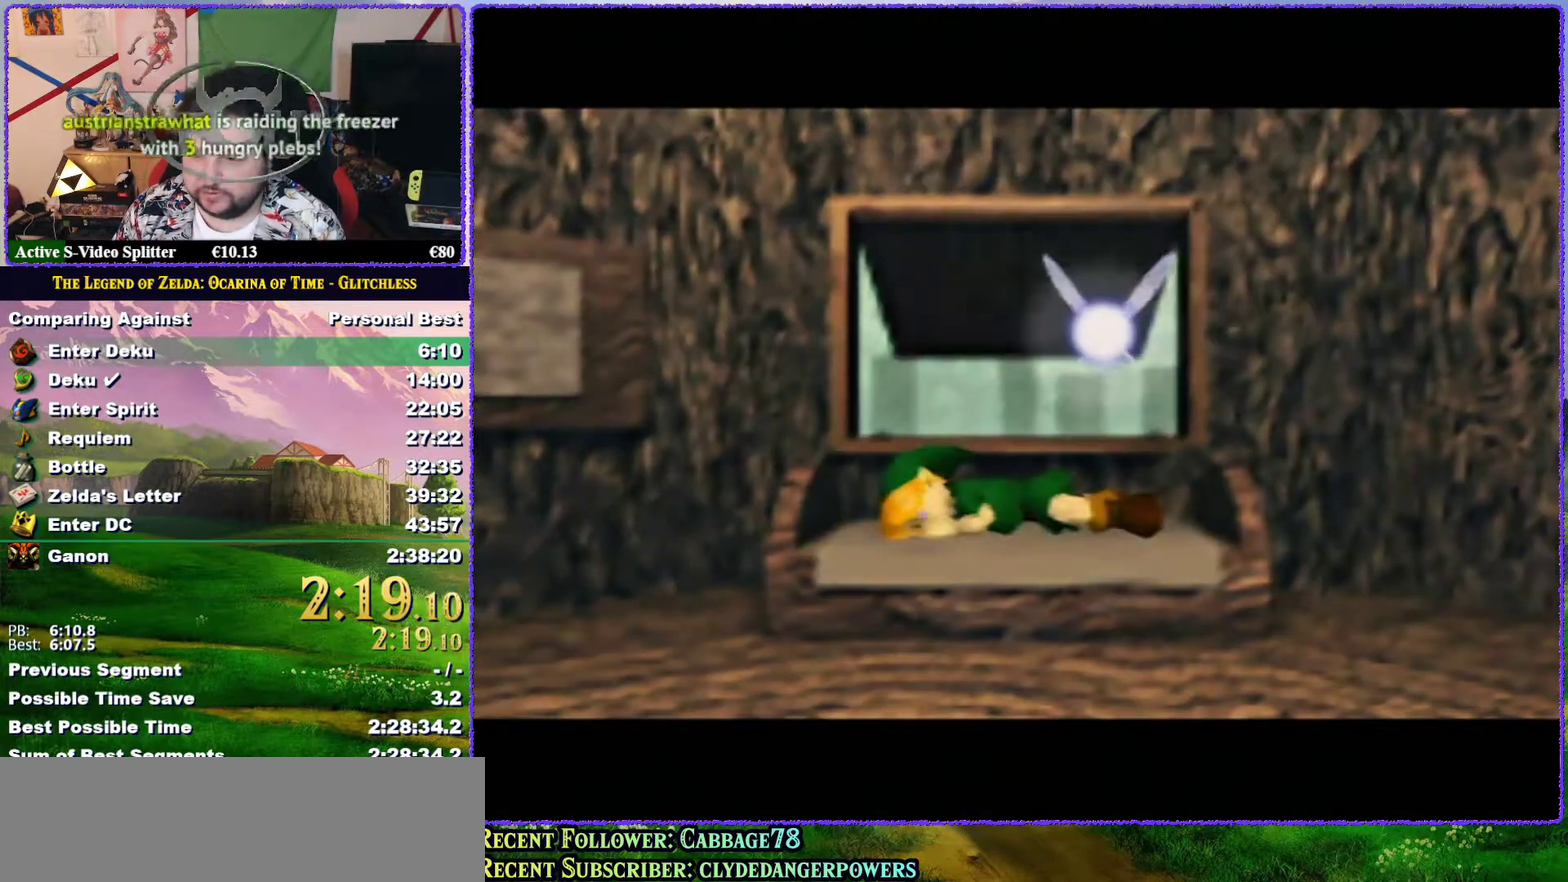
{"buttons": ["A"], "left_stick": "center", "events": [[33, "A", "down"], [33, "B", "down"], [83, "A", "up"], [83, "B", "up"], [167, "A", "down"], [233, "A", "up"], [300, "B", "down"], [333, "A", "down"], [367, "B", "up"], [400, "A", "up"], [433, "B", "down"], [467, "A", "down"], [500, "B", "up"]]}
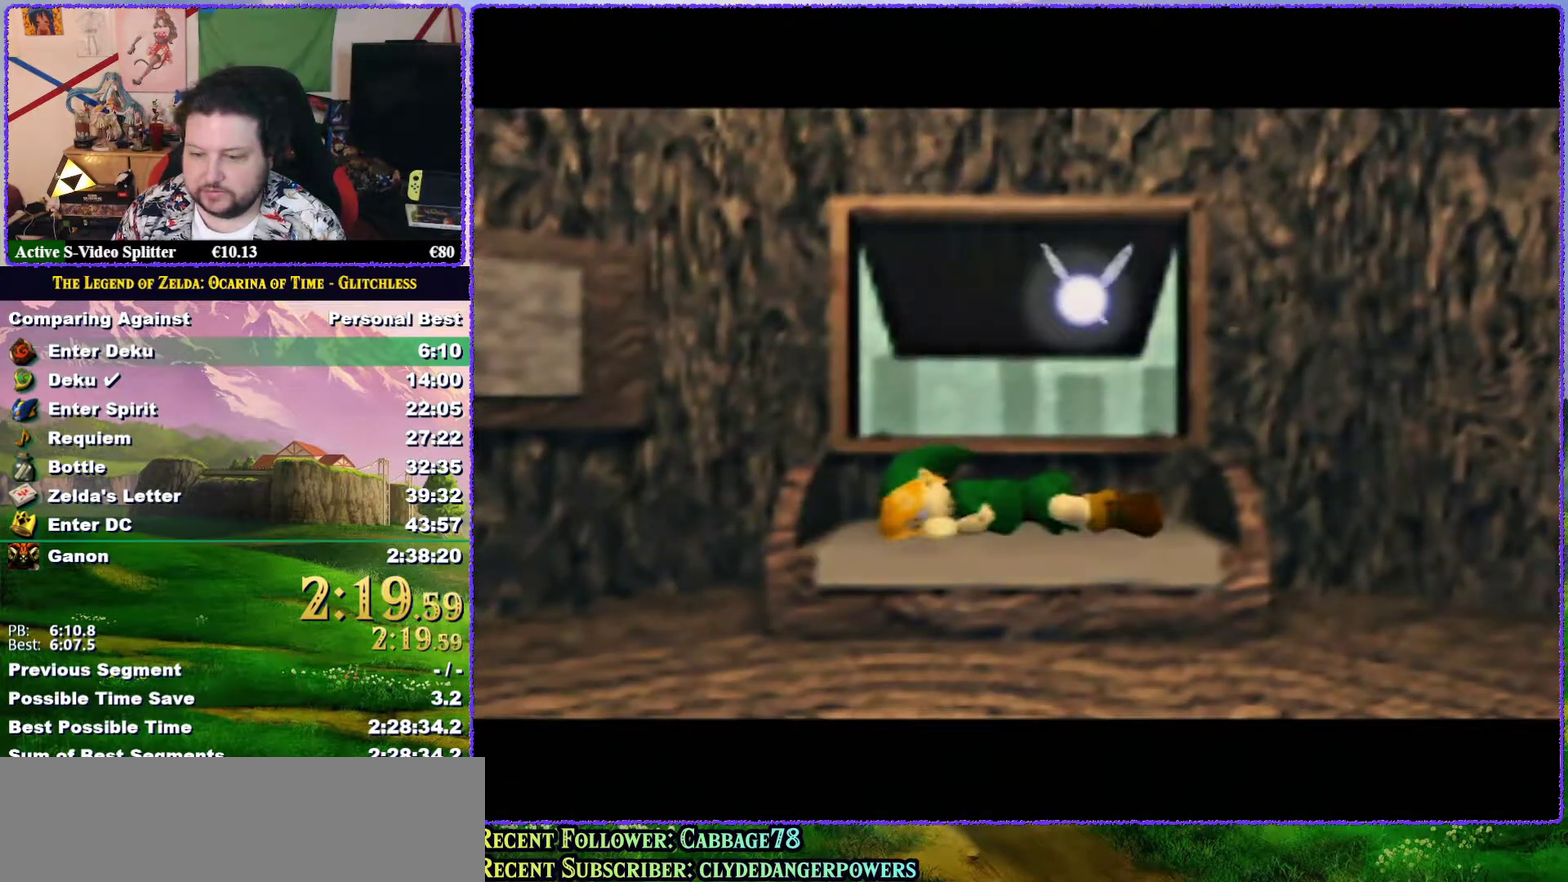
{"buttons": [], "left_stick": "center", "events": [[67, "A", "up"], [67, "B", "down"], [133, "A", "down"], [133, "B", "up"], [200, "A", "up"], [200, "B", "down"], [267, "A", "down"], [333, "A", "up"], [383, "B", "up"]]}
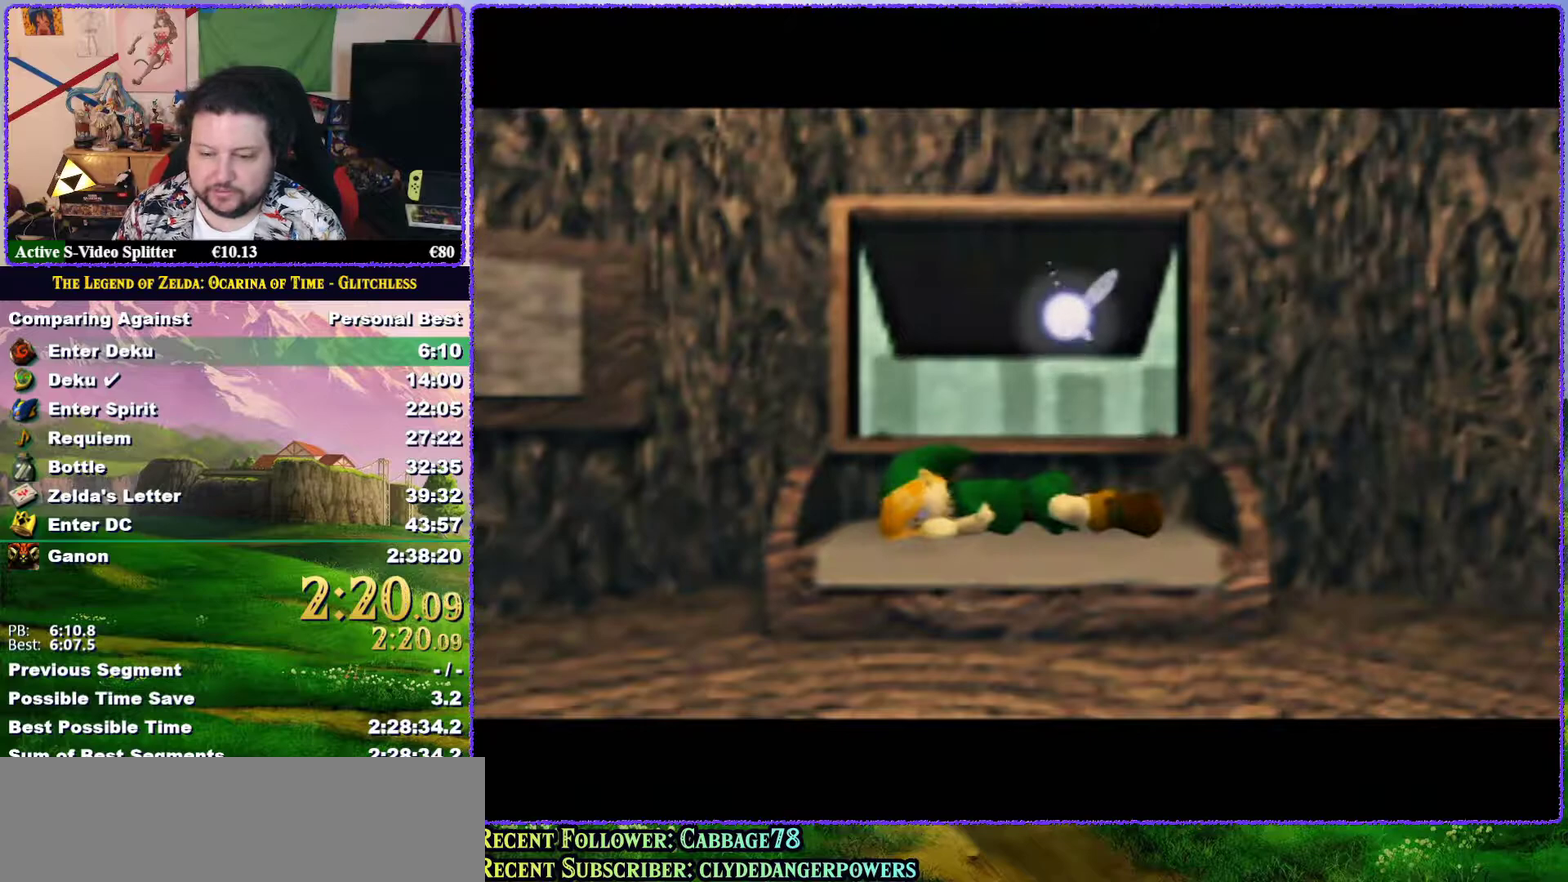
{"buttons": [], "left_stick": "center", "events": [[100, "A", "down"], [133, "B", "down"], [183, "A", "up"], [183, "B", "up"], [250, "A", "down"], [250, "B", "down"], [333, "B", "up"], [367, "A", "up"], [417, "A", "down"], [417, "B", "down"], [500, "A", "up"], [500, "B", "up"]]}
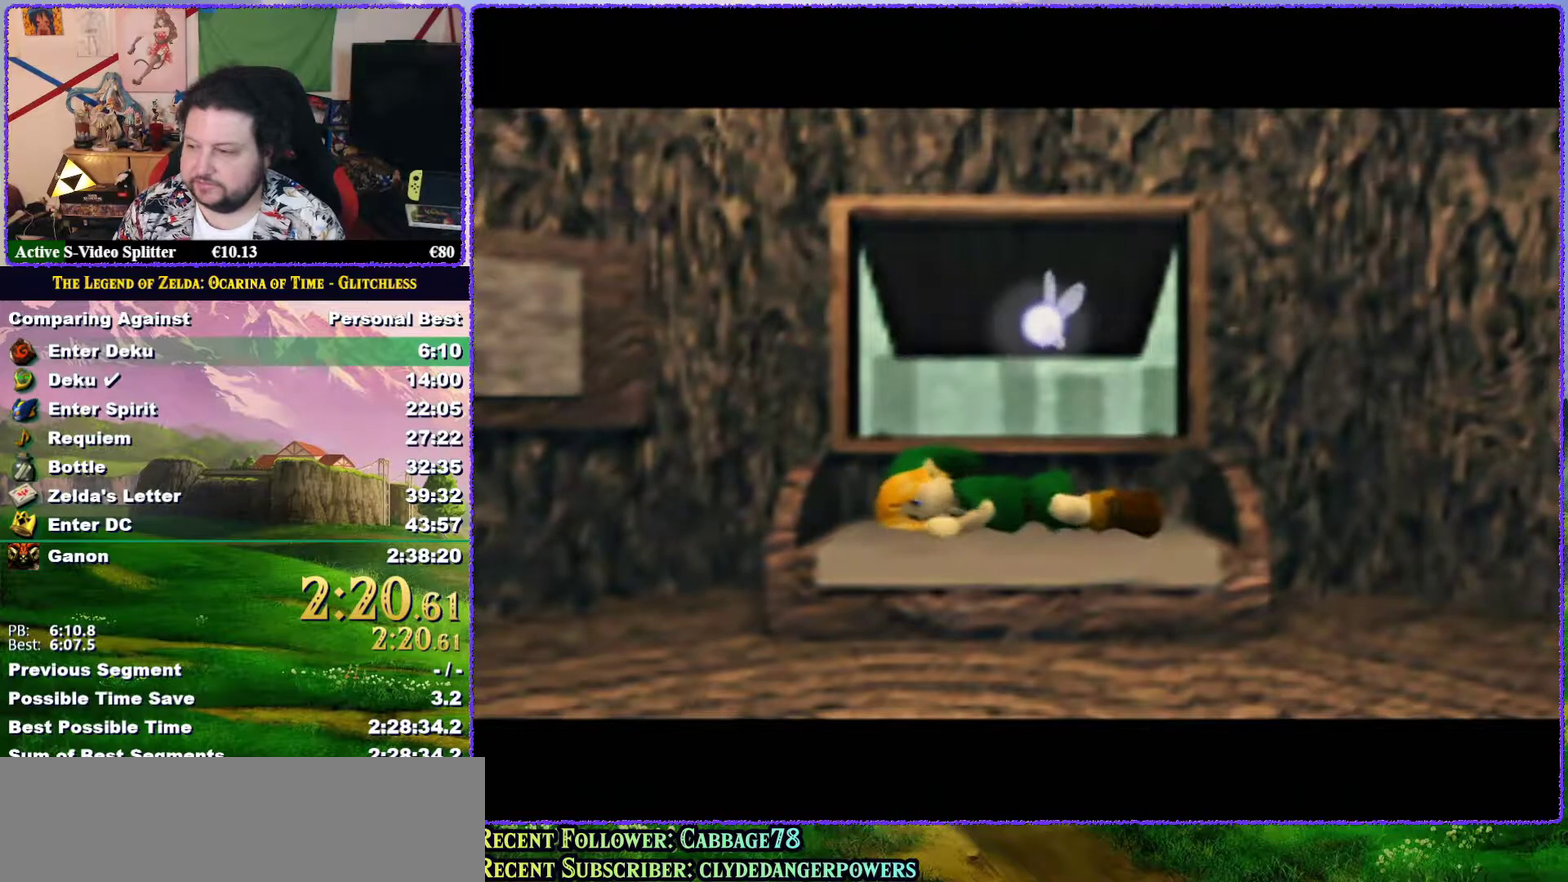
{"buttons": ["A", "B"], "left_stick": "center", "events": [[67, "A", "down"], [100, "B", "down"], [150, "A", "up"], [150, "B", "up"], [333, "A", "down"], [333, "B", "down"], [417, "B", "up"], [500, "B", "down"]]}
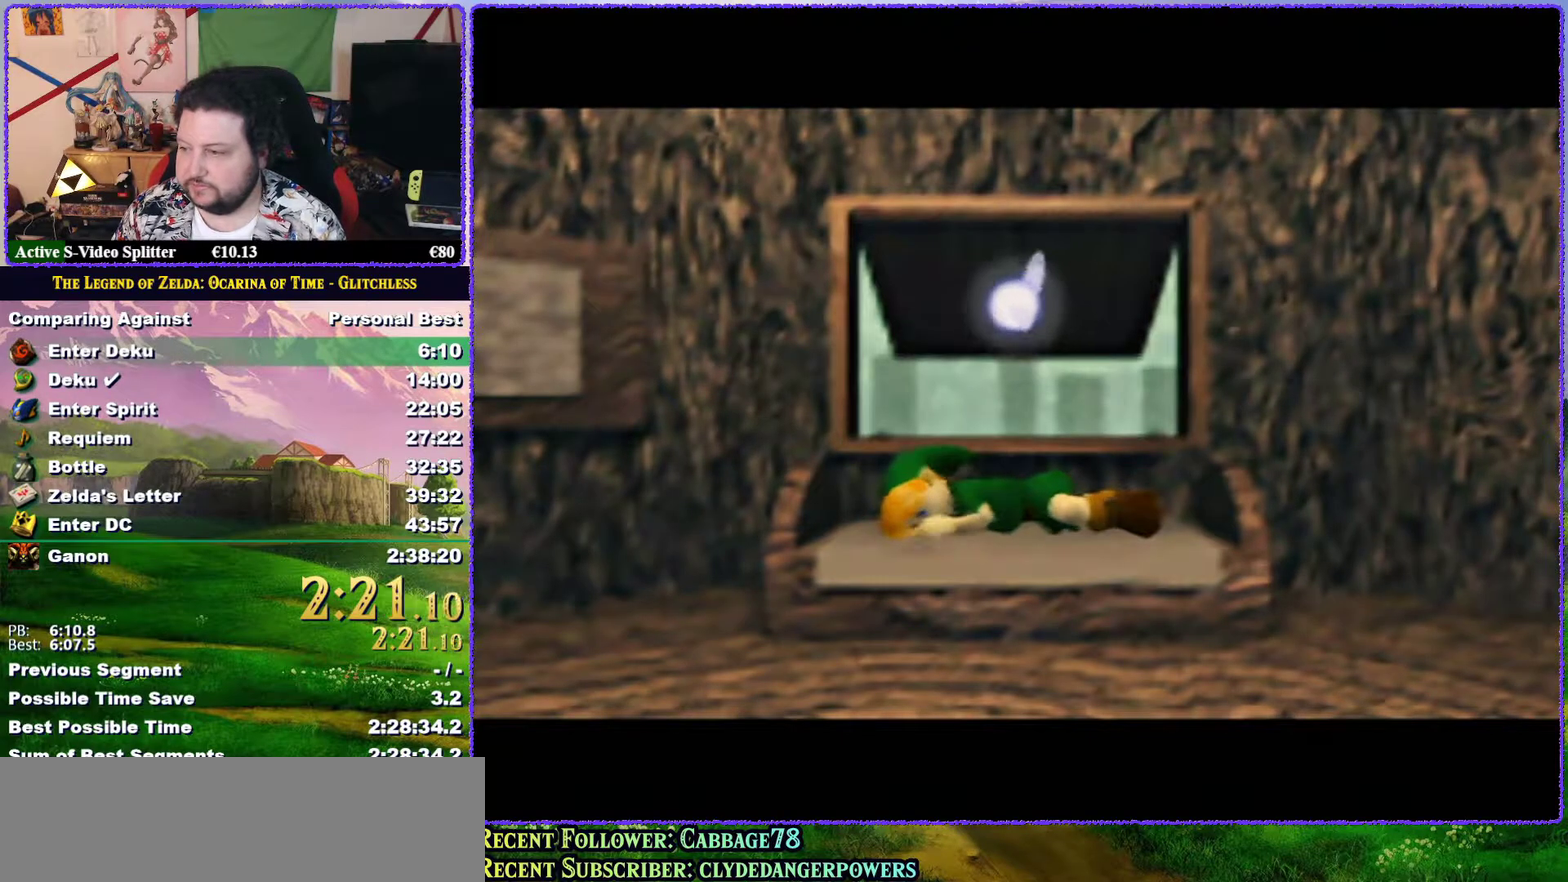
{"buttons": [], "left_stick": "center", "events": [[100, "B", "up"], [117, "A", "up"], [183, "A", "down"], [183, "B", "down"], [400, "B", "up"], [450, "A", "up"]]}